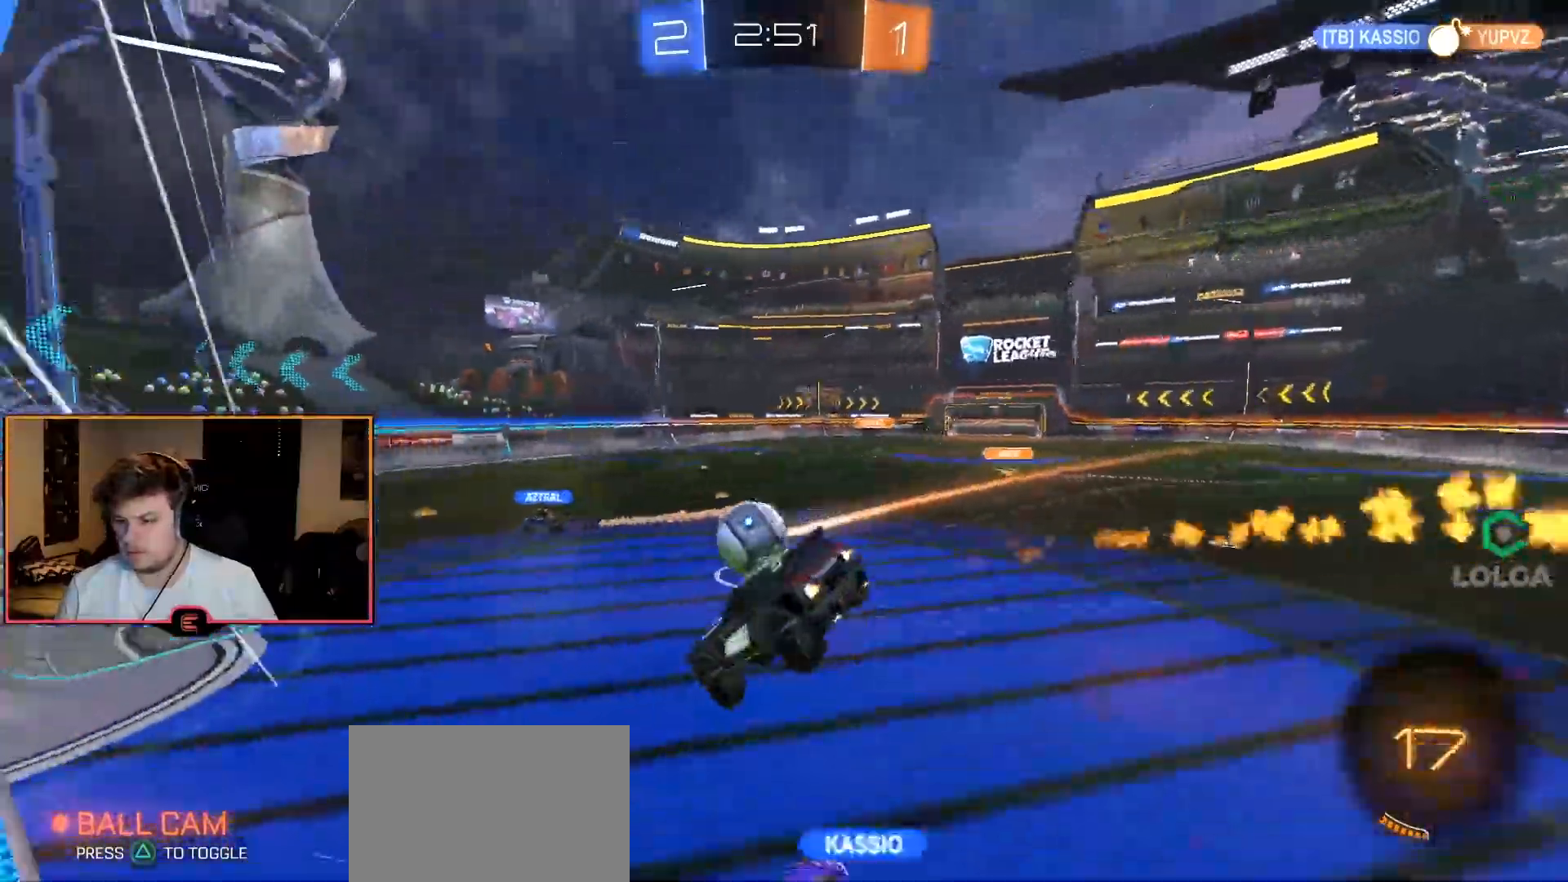
Gameplay with a controller (PlayStation layout); each line is a JSON object with the inputs held at the frame after it. "events" lists button and stick changes between this image and that frame as [ms after this image, input, new state], when the widget could be followed in between.
{"buttons": ["L2", "R1"], "left_stick": "center", "right_stick": "center", "events": [[100, "CROSS", "up"], [133, "left_stick", "center"], [233, "CIRCLE", "up"], [467, "L2", "down"]]}
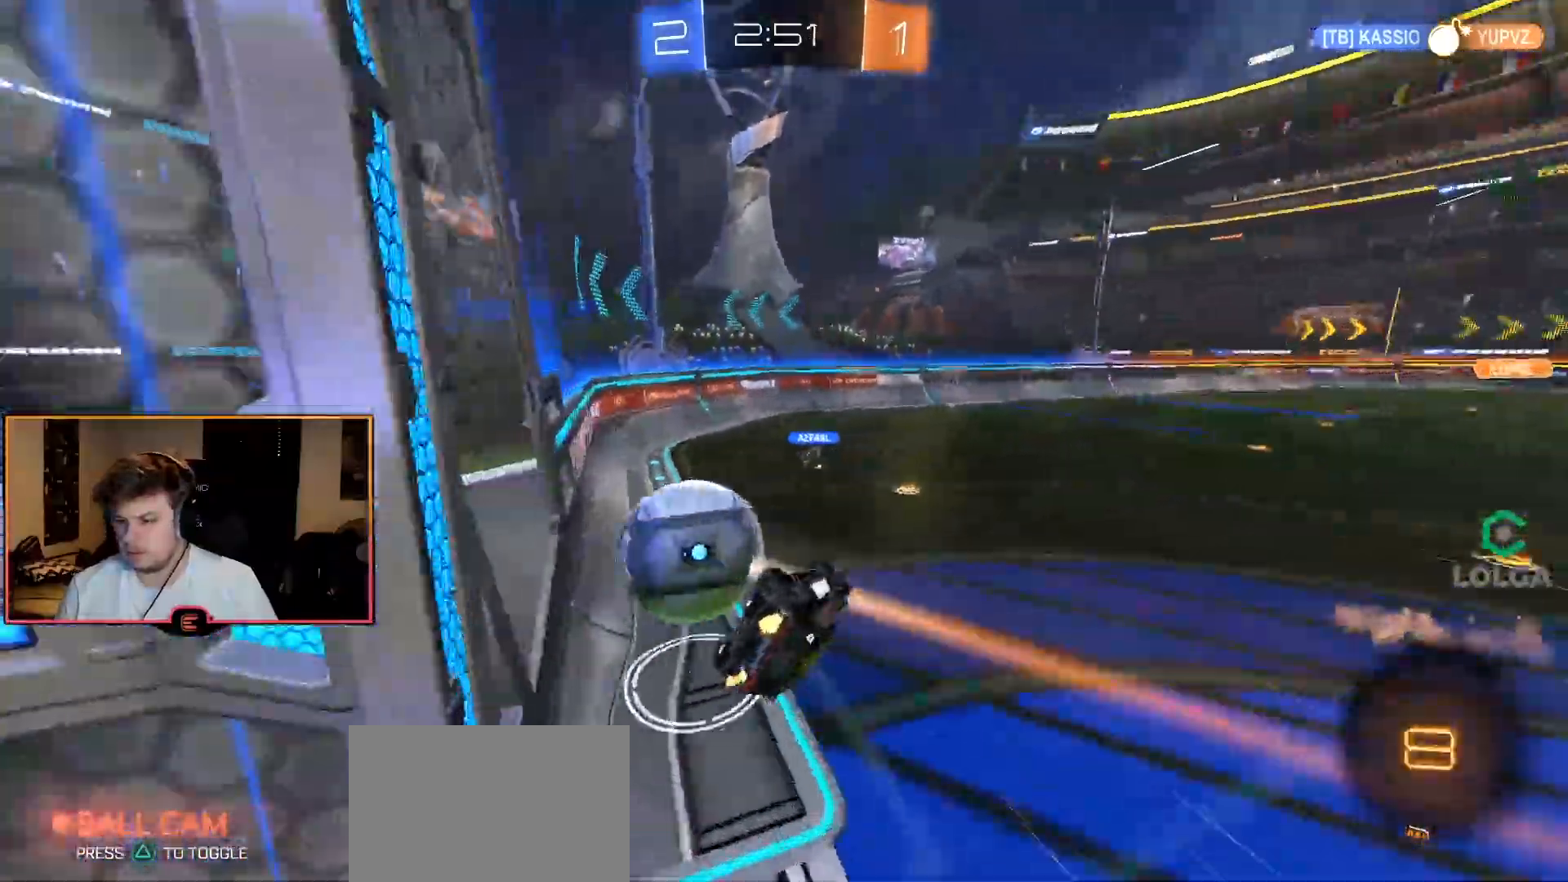
{"buttons": ["R1"], "left_stick": "up-left", "right_stick": "center", "events": [[33, "L2", "up"], [133, "CIRCLE", "down"], [250, "CIRCLE", "up"], [333, "left_stick", "up"], [417, "left_stick", "up-left"]]}
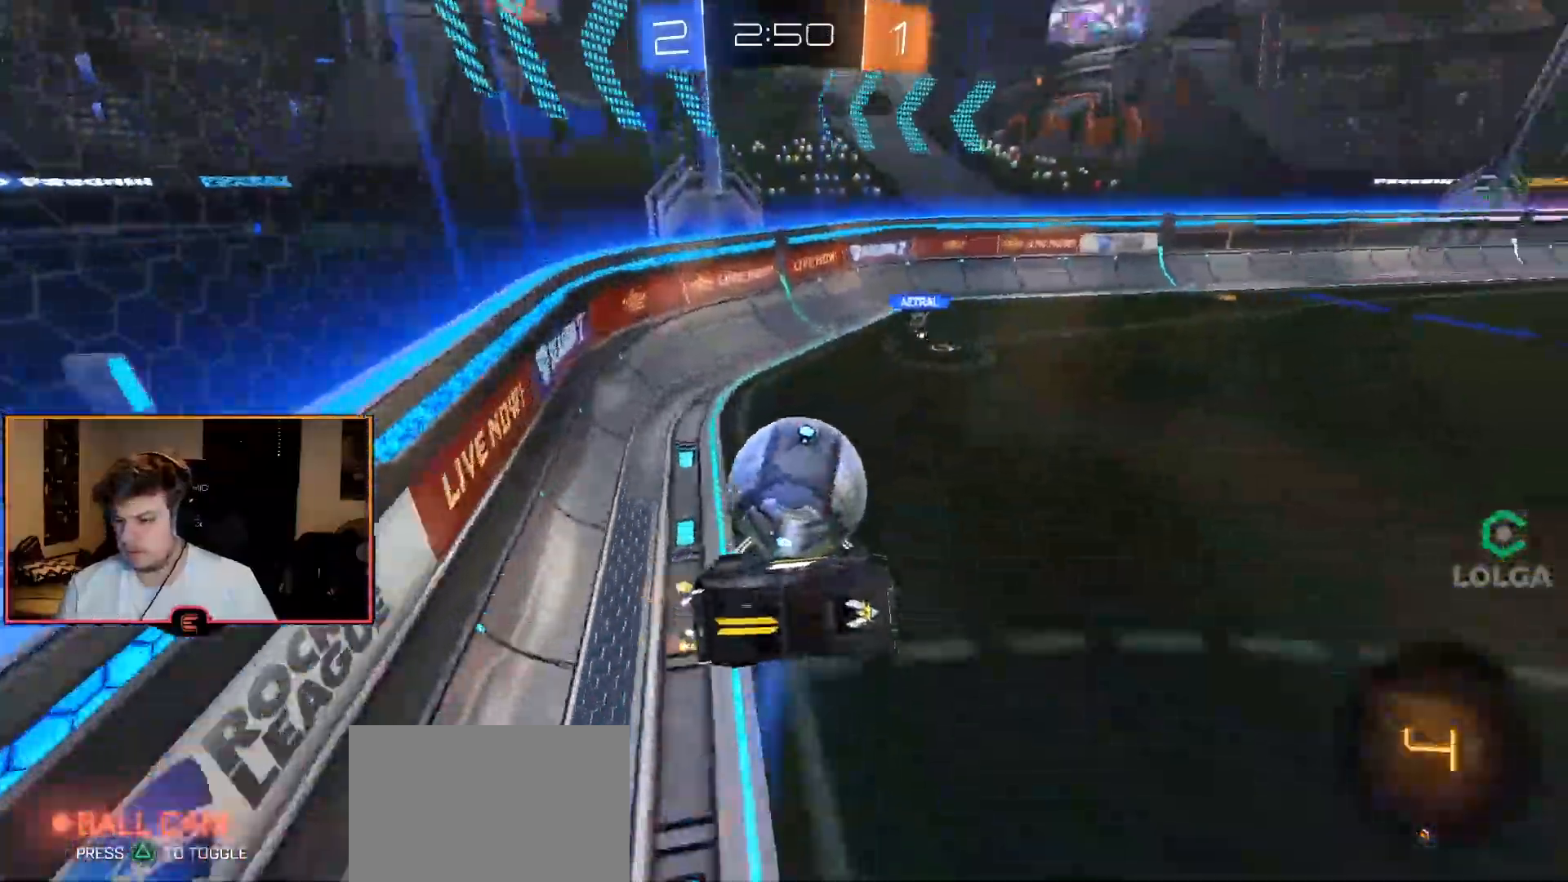
{"buttons": ["R1"], "left_stick": "center", "right_stick": "center", "events": [[467, "left_stick", "center"]]}
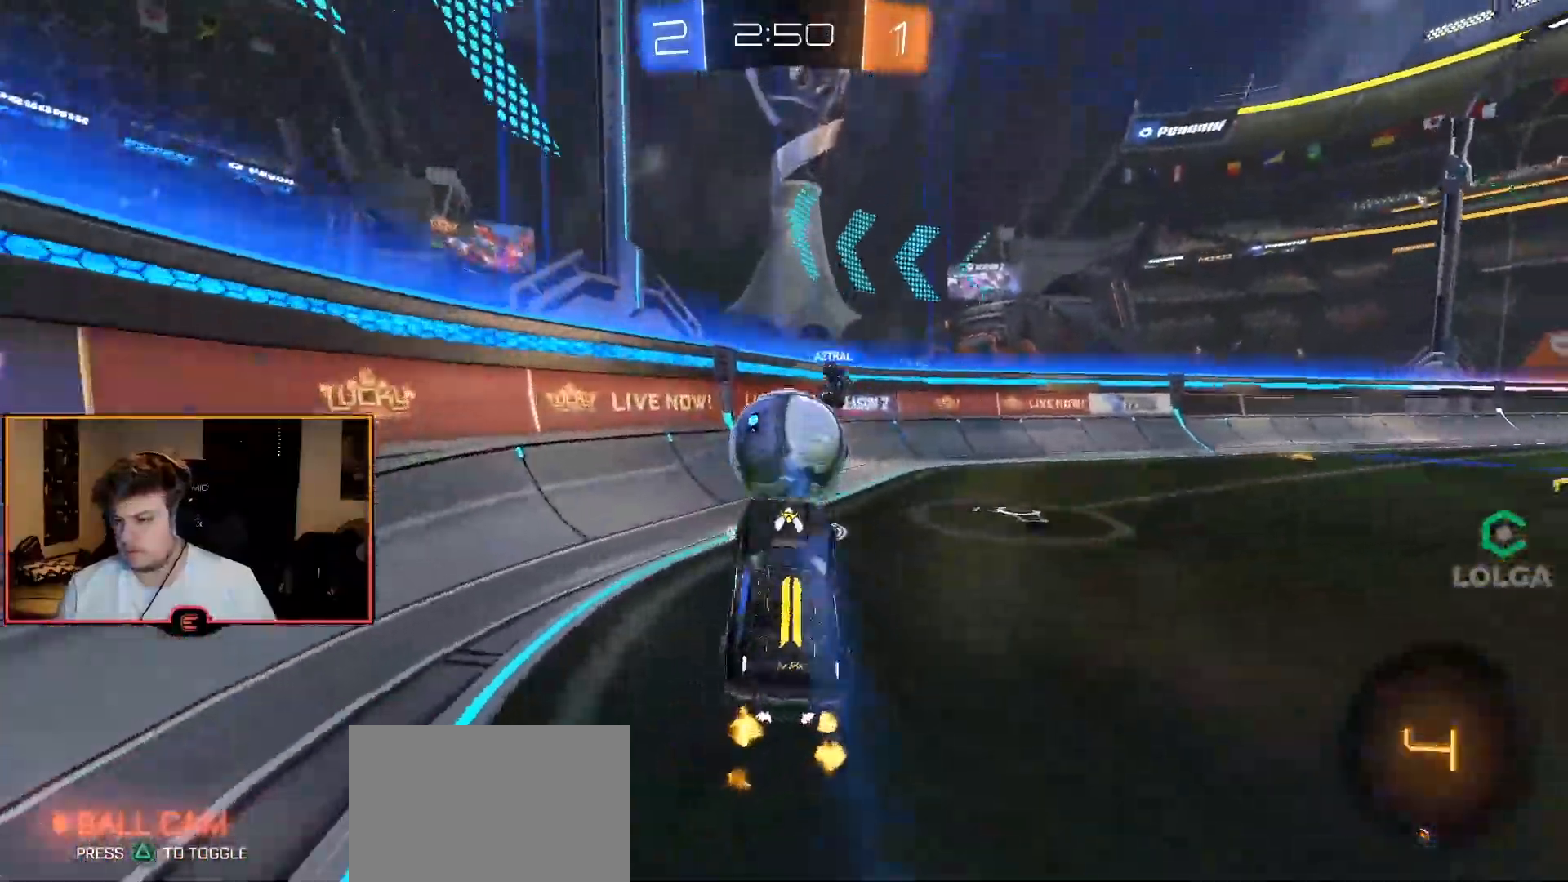
{"buttons": ["SQUARE", "R1"], "left_stick": "left", "right_stick": "center", "events": [[50, "left_stick", "down-right"], [117, "CROSS", "down"], [117, "SQUARE", "down"], [150, "left_stick", "up-right"], [250, "SQUARE", "up"], [283, "CROSS", "up"], [400, "left_stick", "left"], [500, "SQUARE", "down"]]}
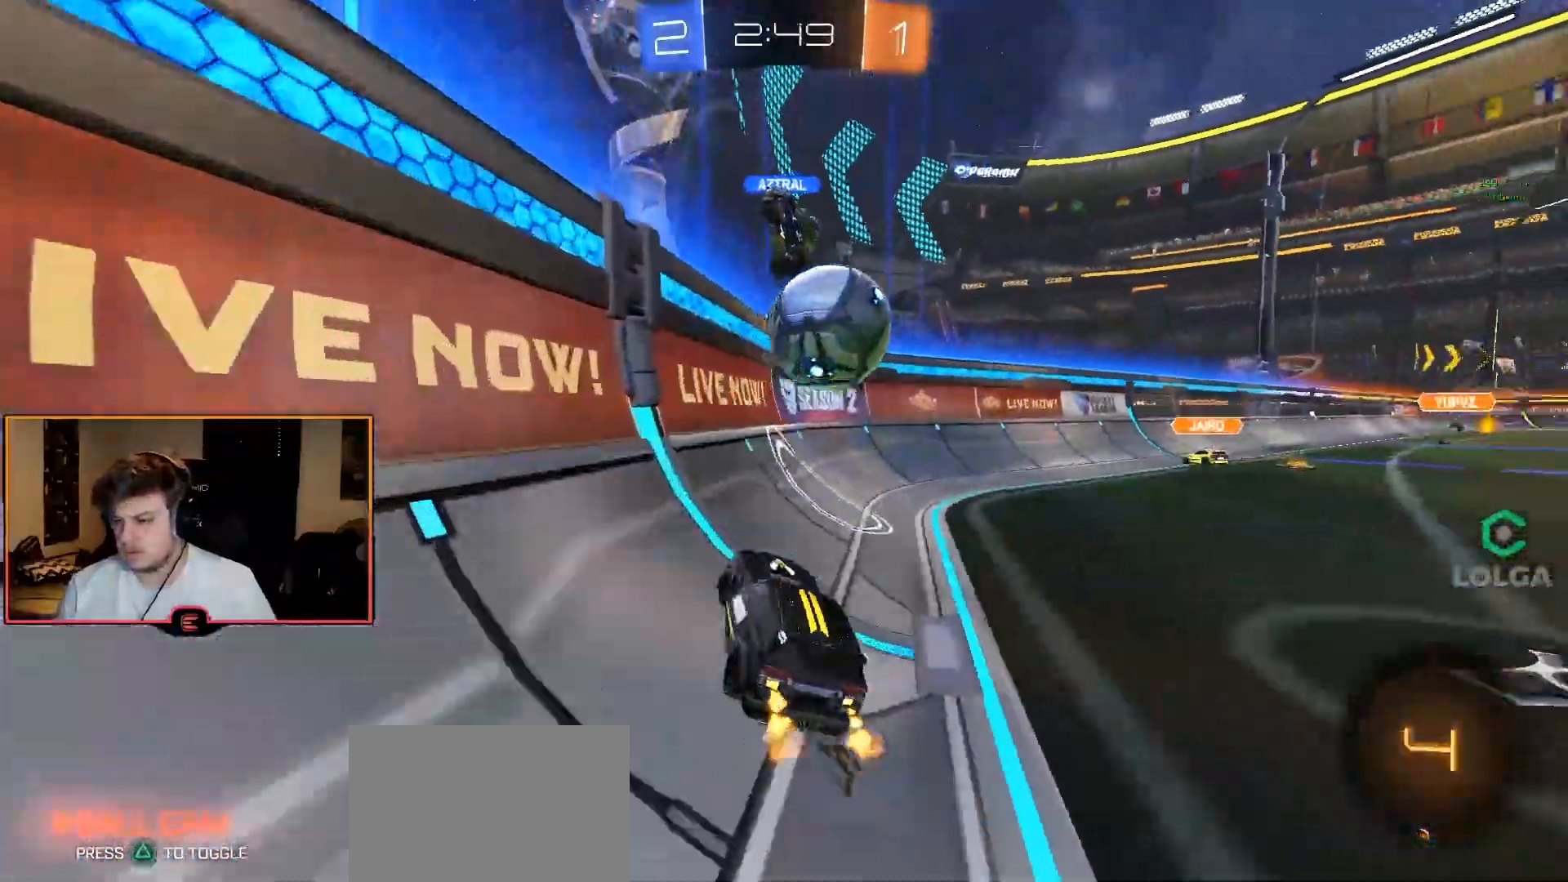
{"buttons": ["R1"], "left_stick": "left", "right_stick": "center", "events": [[133, "SQUARE", "up"], [333, "SQUARE", "down"], [450, "SQUARE", "up"]]}
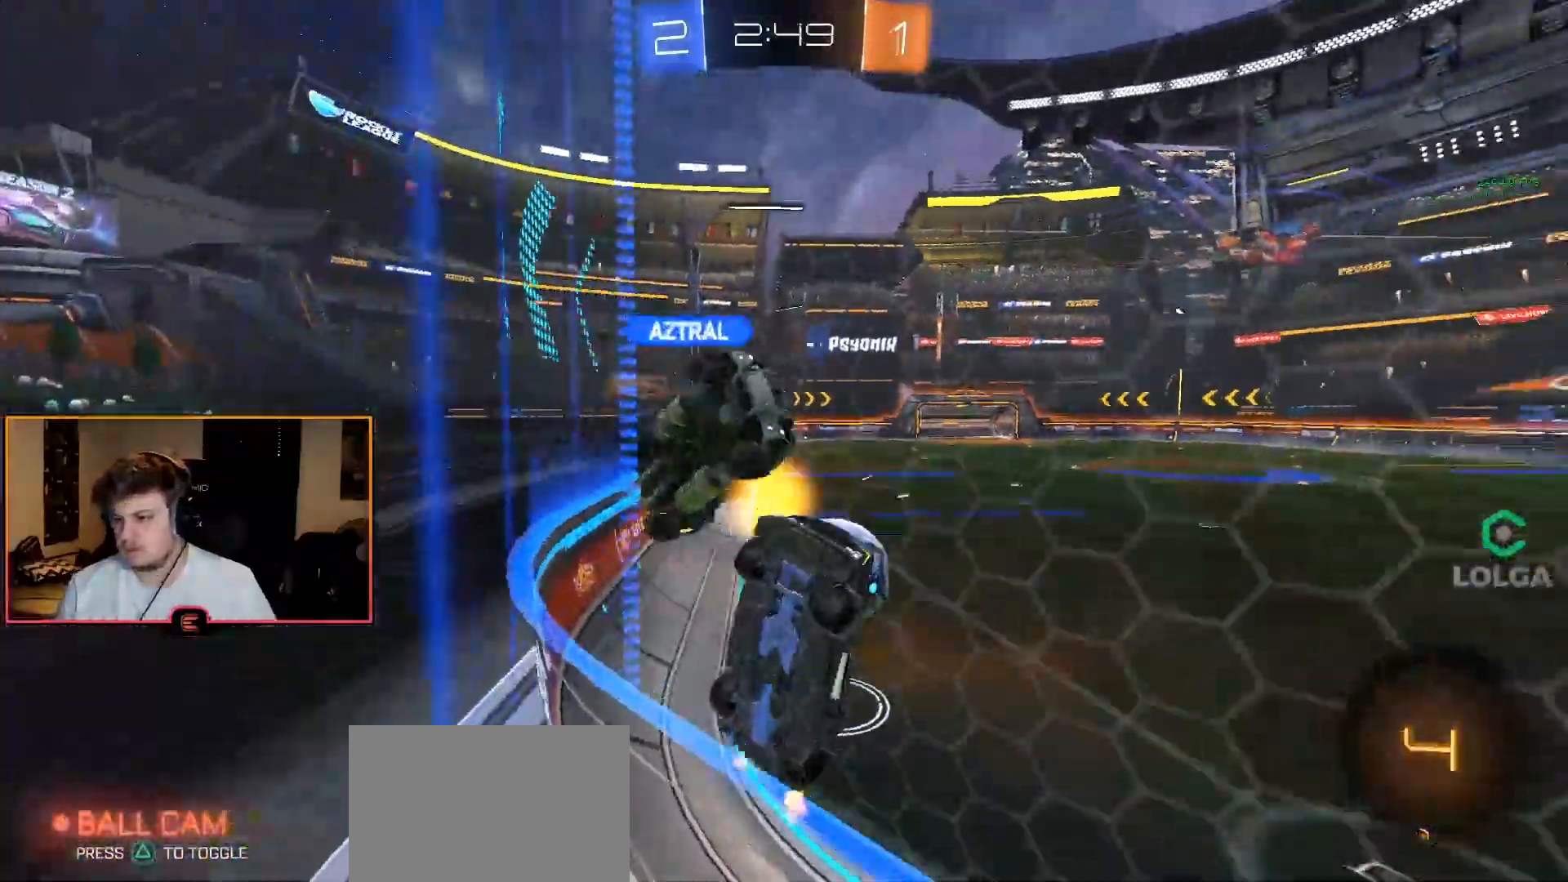
{"buttons": ["R1"], "left_stick": "left", "right_stick": "center", "events": []}
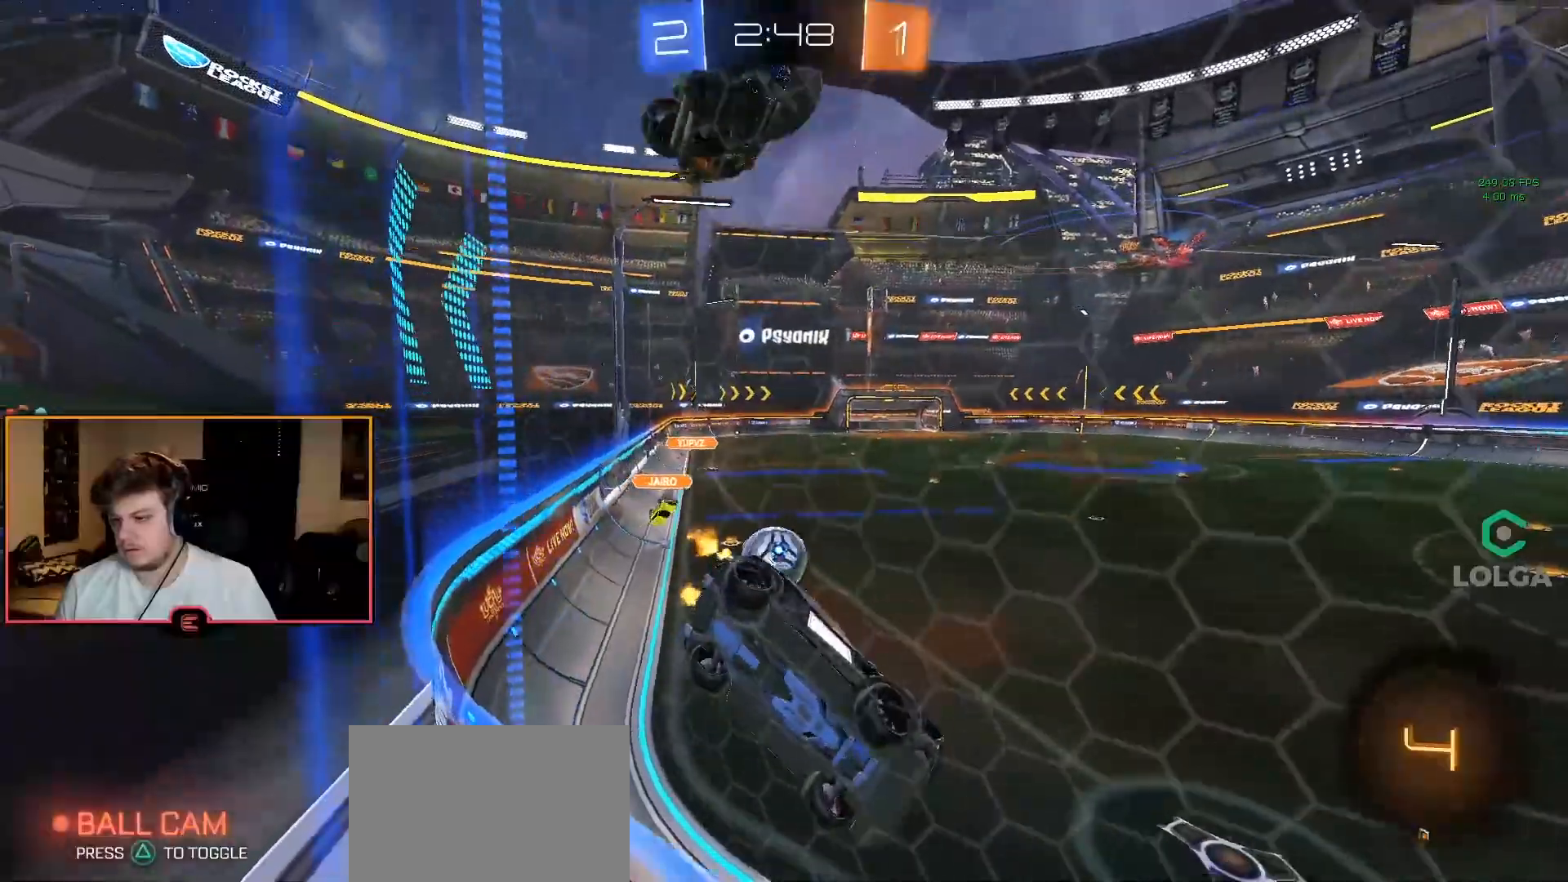
{"buttons": ["R1"], "left_stick": "left", "right_stick": "center", "events": [[233, "left_stick", "center"], [450, "left_stick", "left"]]}
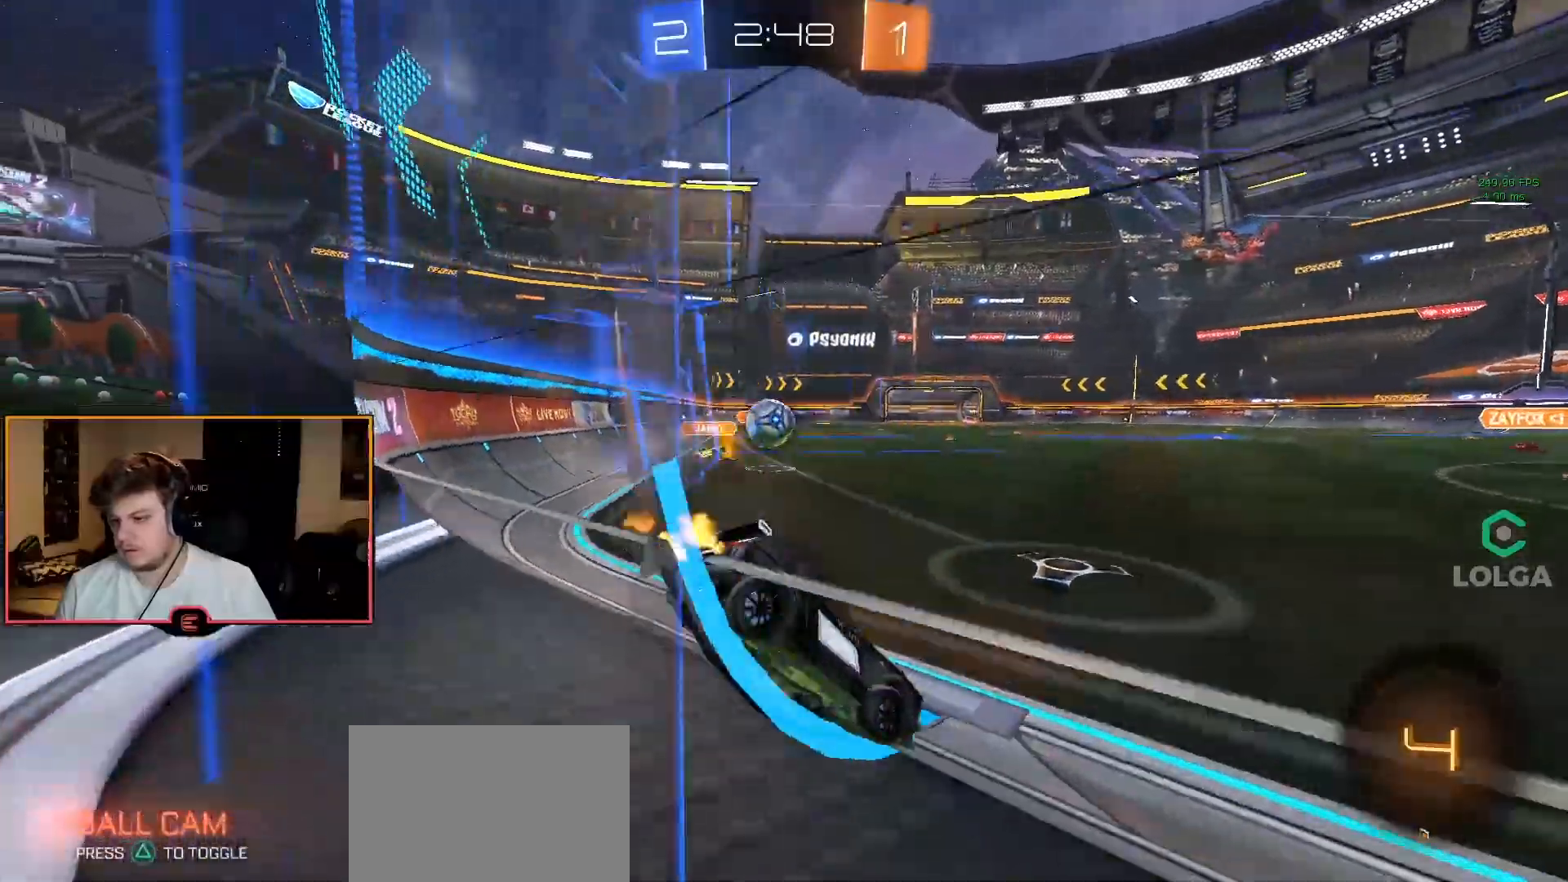
{"buttons": ["R1"], "left_stick": "right", "right_stick": "center", "events": [[233, "left_stick", "center"], [317, "left_stick", "right"]]}
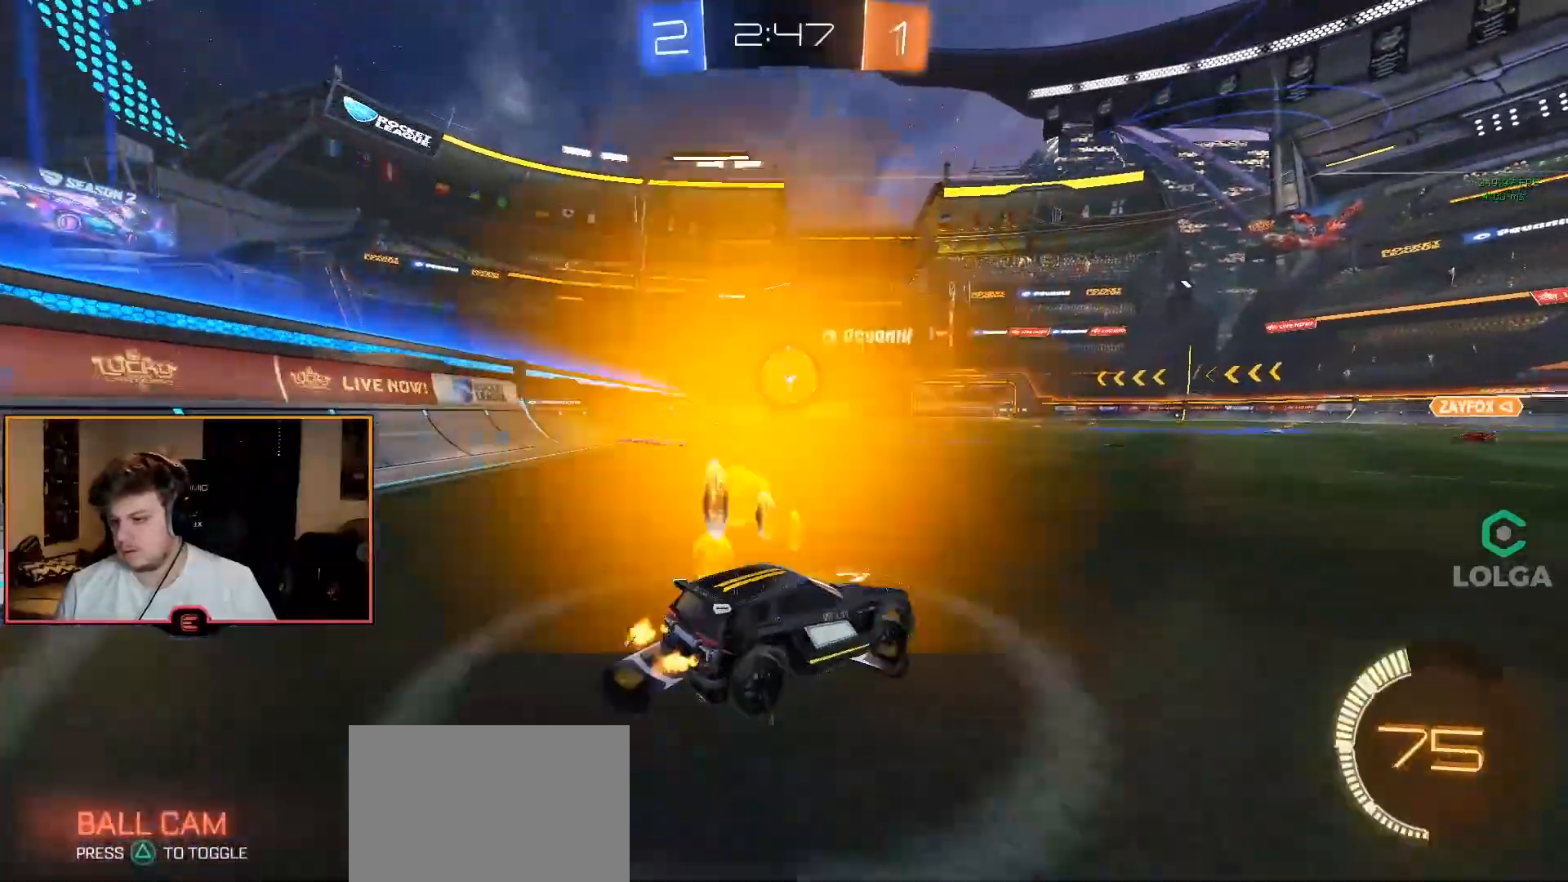
{"buttons": ["R1"], "left_stick": "center", "right_stick": "center", "events": [[267, "left_stick", "center"]]}
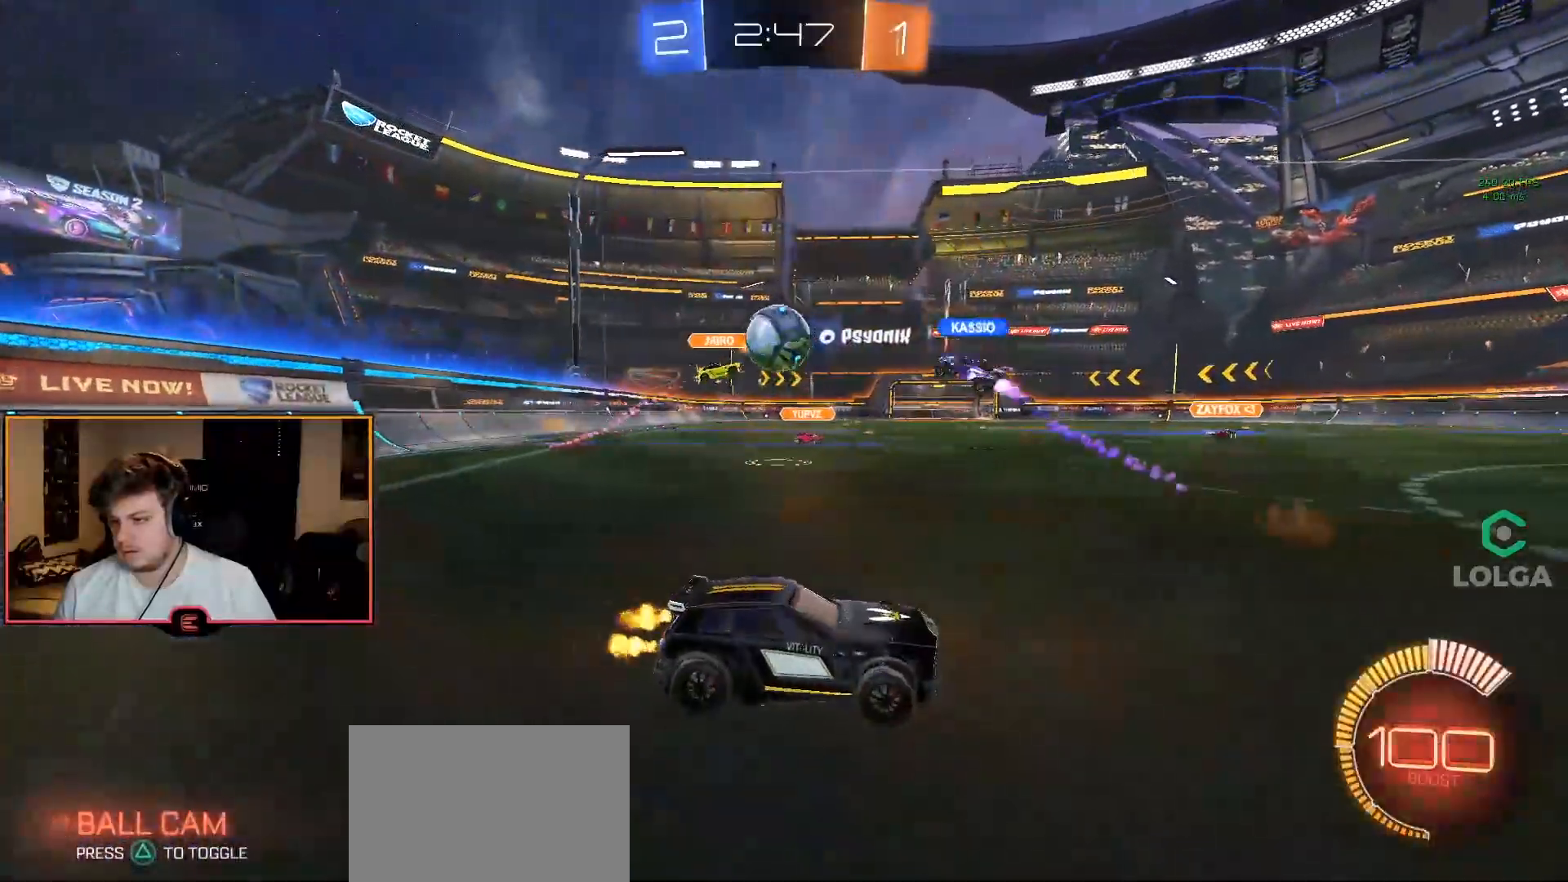
{"buttons": ["R1"], "left_stick": "up-left", "right_stick": "center", "events": [[117, "CIRCLE", "down"], [167, "left_stick", "up-left"], [433, "CIRCLE", "up"]]}
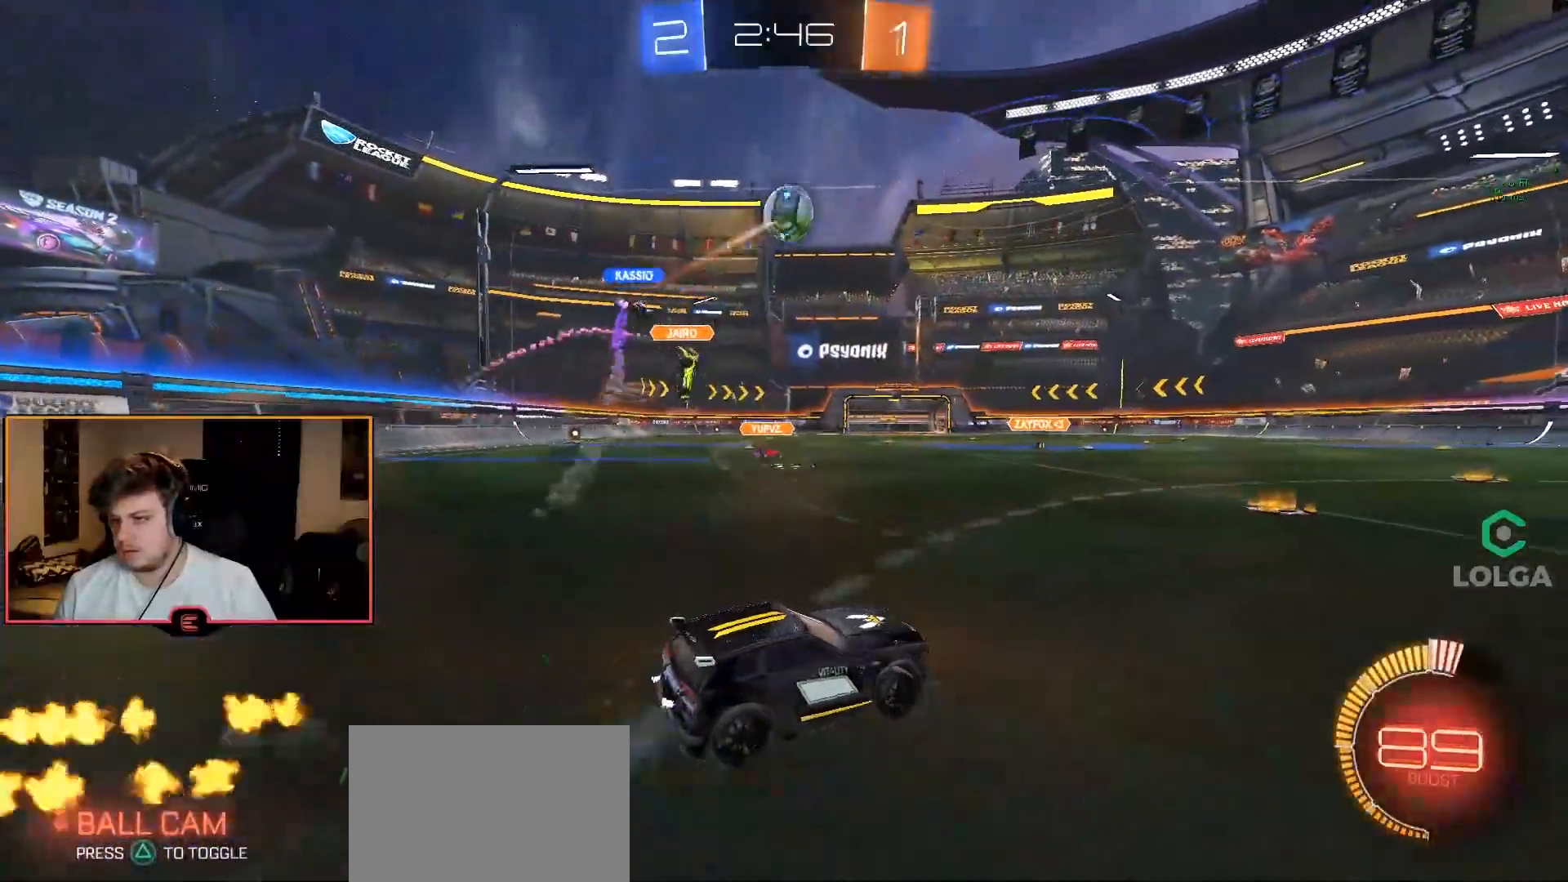
{"buttons": ["CIRCLE", "R1"], "left_stick": "center", "right_stick": "center", "events": [[17, "CIRCLE", "down"], [83, "left_stick", "center"], [183, "left_stick", "left"], [317, "left_stick", "center"]]}
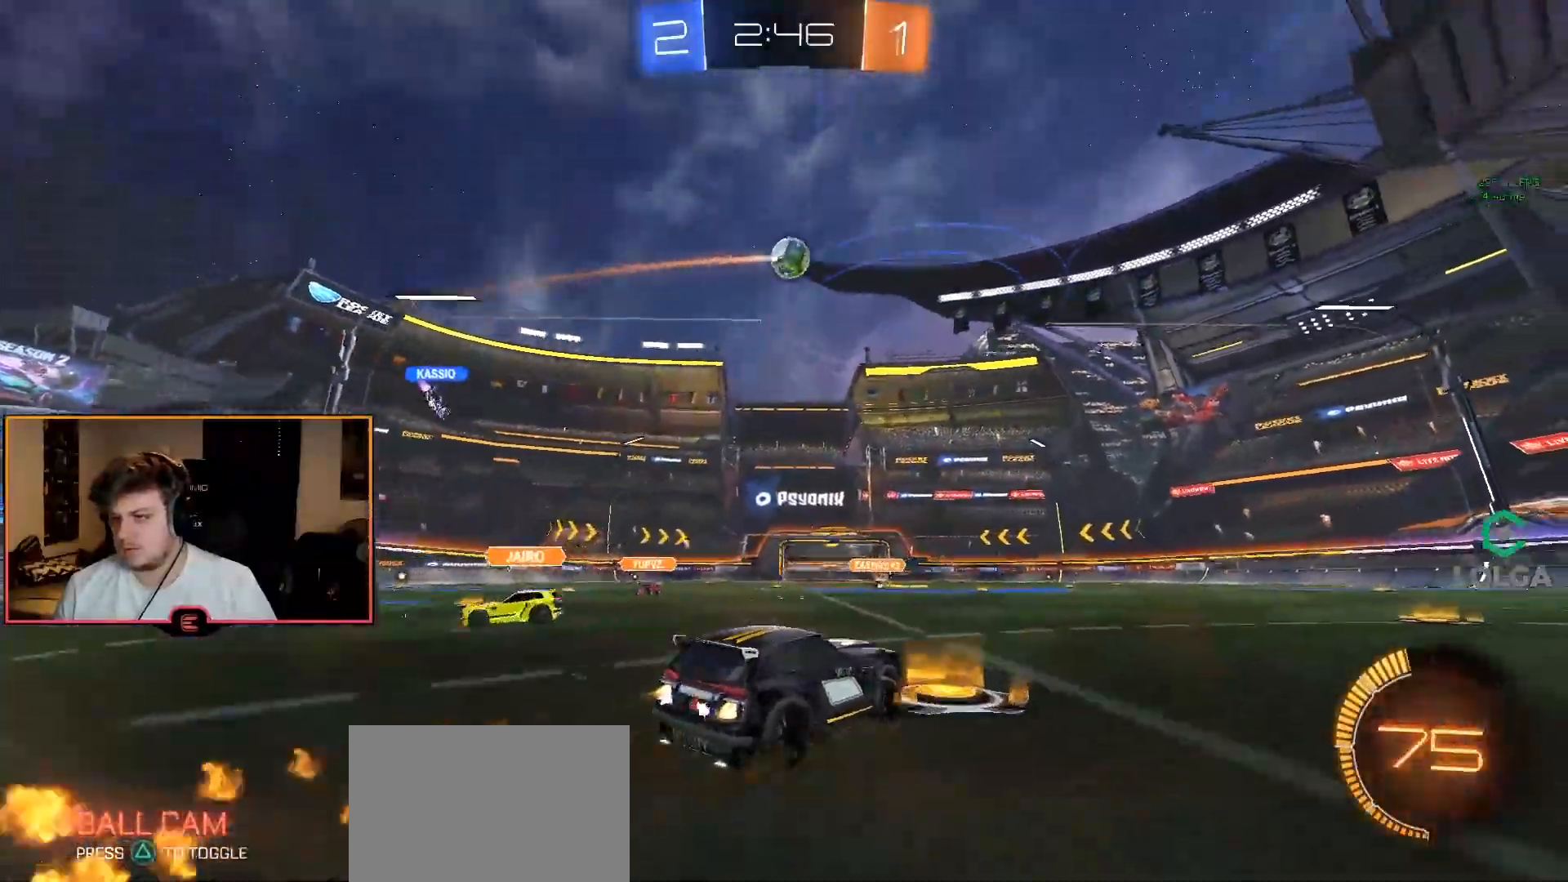
{"buttons": ["CIRCLE", "R1"], "left_stick": "down", "right_stick": "center", "events": [[133, "left_stick", "down-right"], [217, "CROSS", "down"], [283, "CROSS", "up"], [283, "left_stick", "up-left"], [333, "CROSS", "down"], [433, "left_stick", "down"], [467, "CROSS", "up"]]}
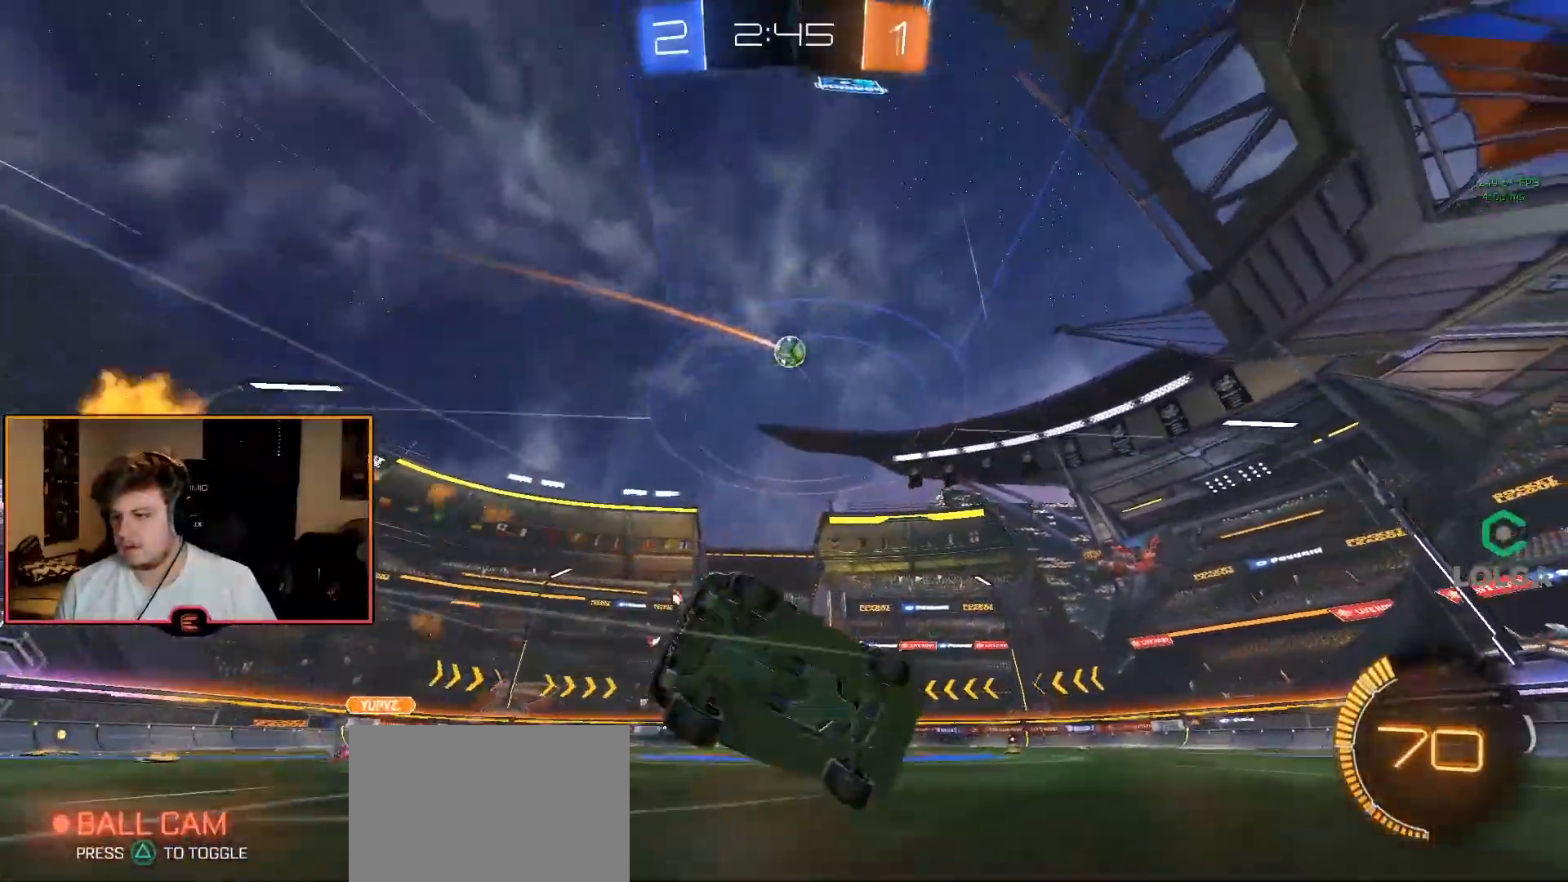
{"buttons": ["L2"], "left_stick": "center", "right_stick": "center", "events": [[17, "CIRCLE", "up"], [17, "R1", "up"], [83, "TRIANGLE", "down"], [100, "left_stick", "center"], [183, "TRIANGLE", "up"], [217, "L2", "down"]]}
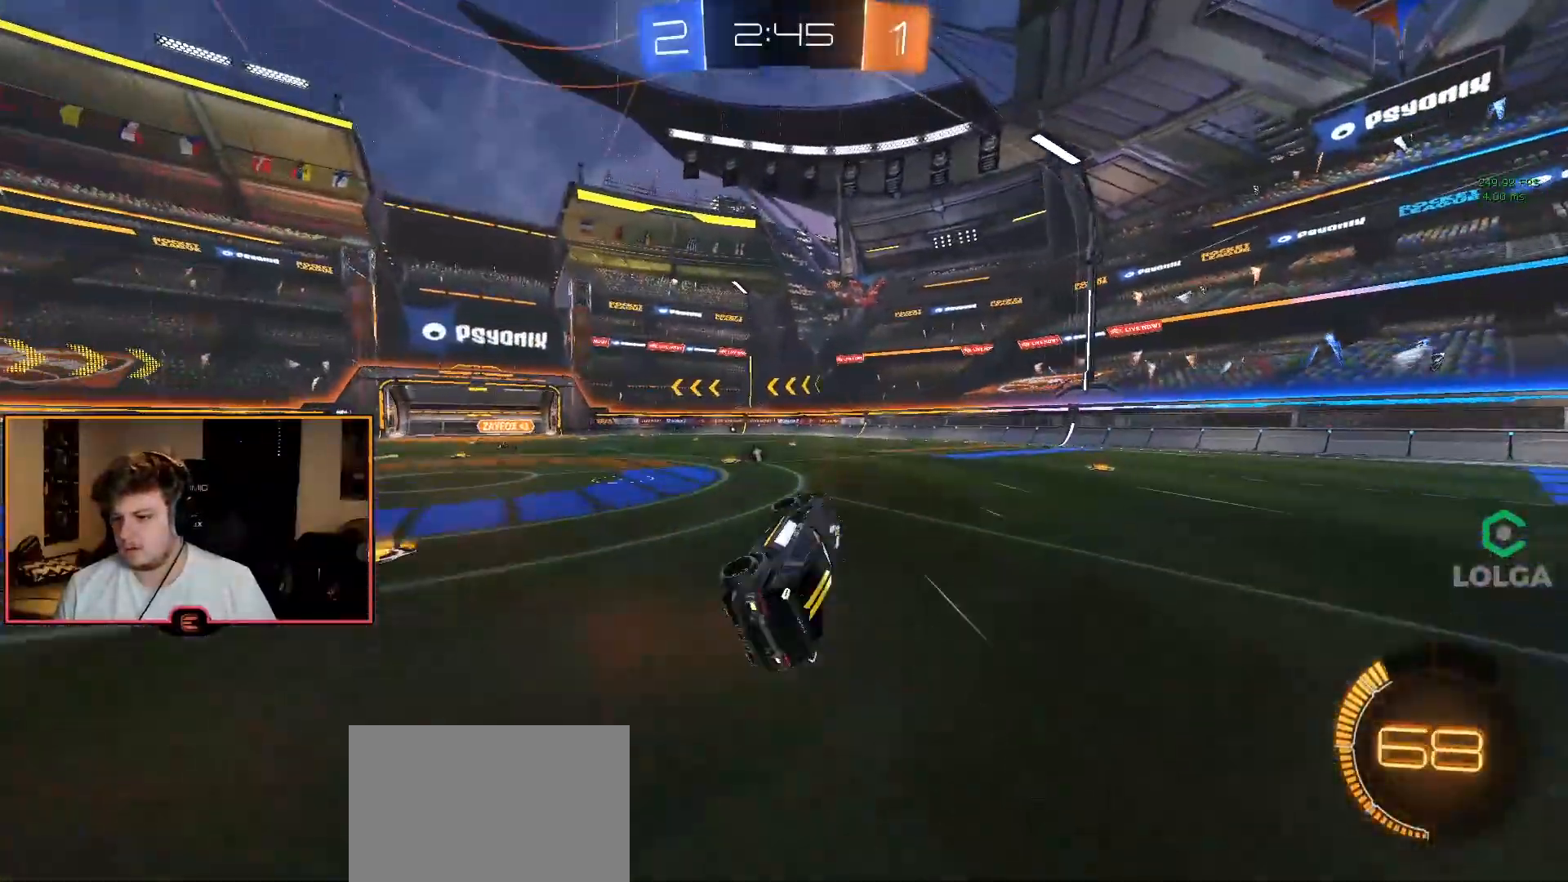
{"buttons": ["R1"], "left_stick": "center", "right_stick": "center", "events": [[67, "L2", "up"], [100, "TRIANGLE", "down"], [117, "R1", "down"], [217, "TRIANGLE", "up"]]}
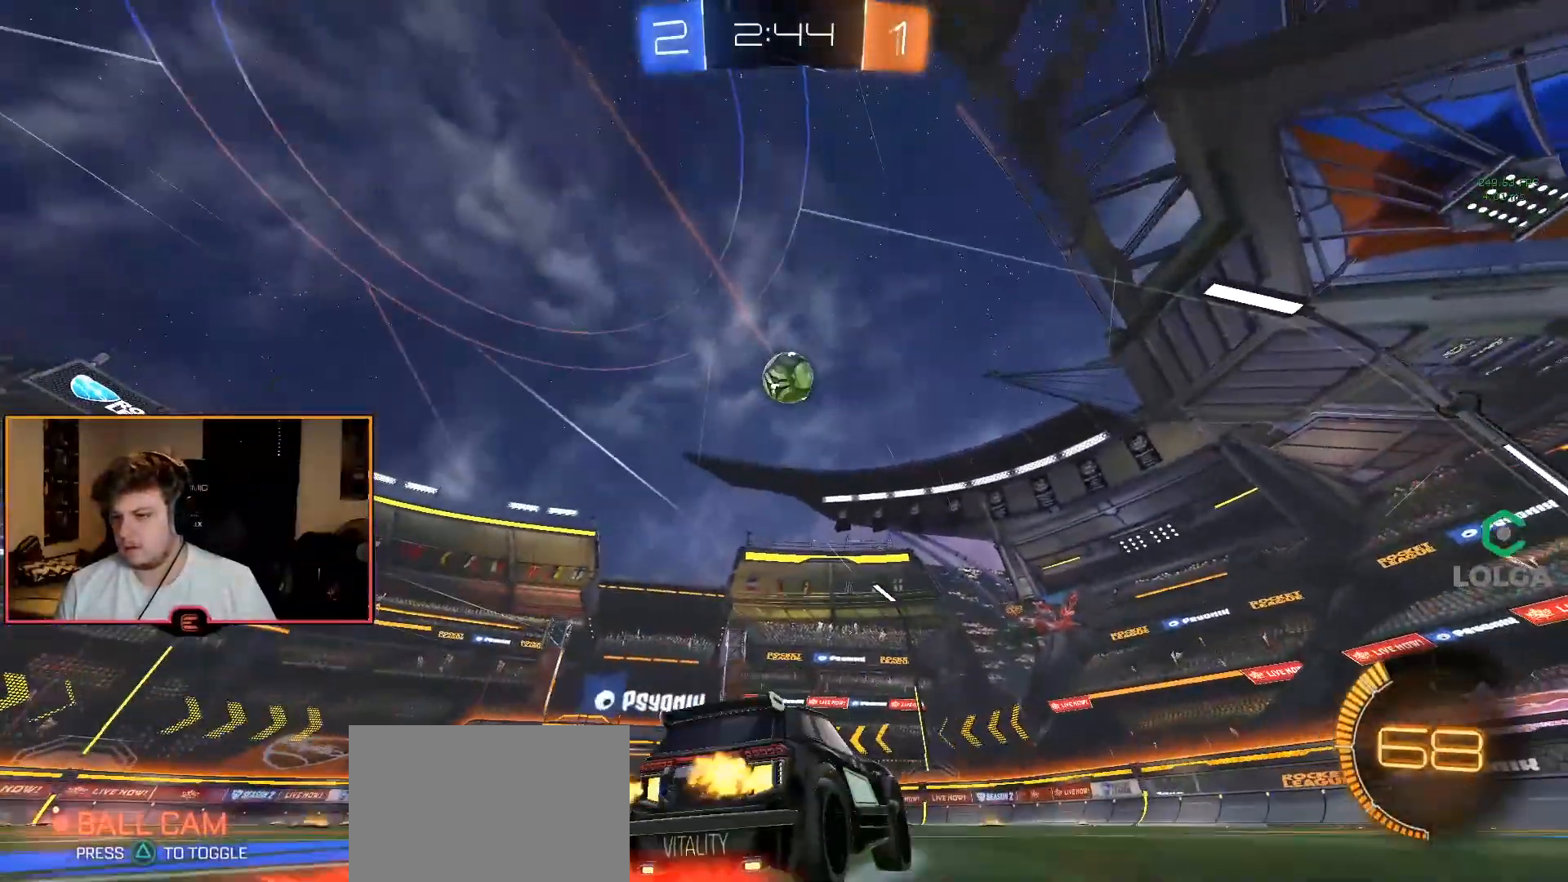
{"buttons": ["CIRCLE", "R1"], "left_stick": "center", "right_stick": "center", "events": [[150, "left_stick", "right"], [200, "CIRCLE", "down"], [217, "left_stick", "down"], [233, "CROSS", "down"], [400, "left_stick", "center"], [417, "CROSS", "up"]]}
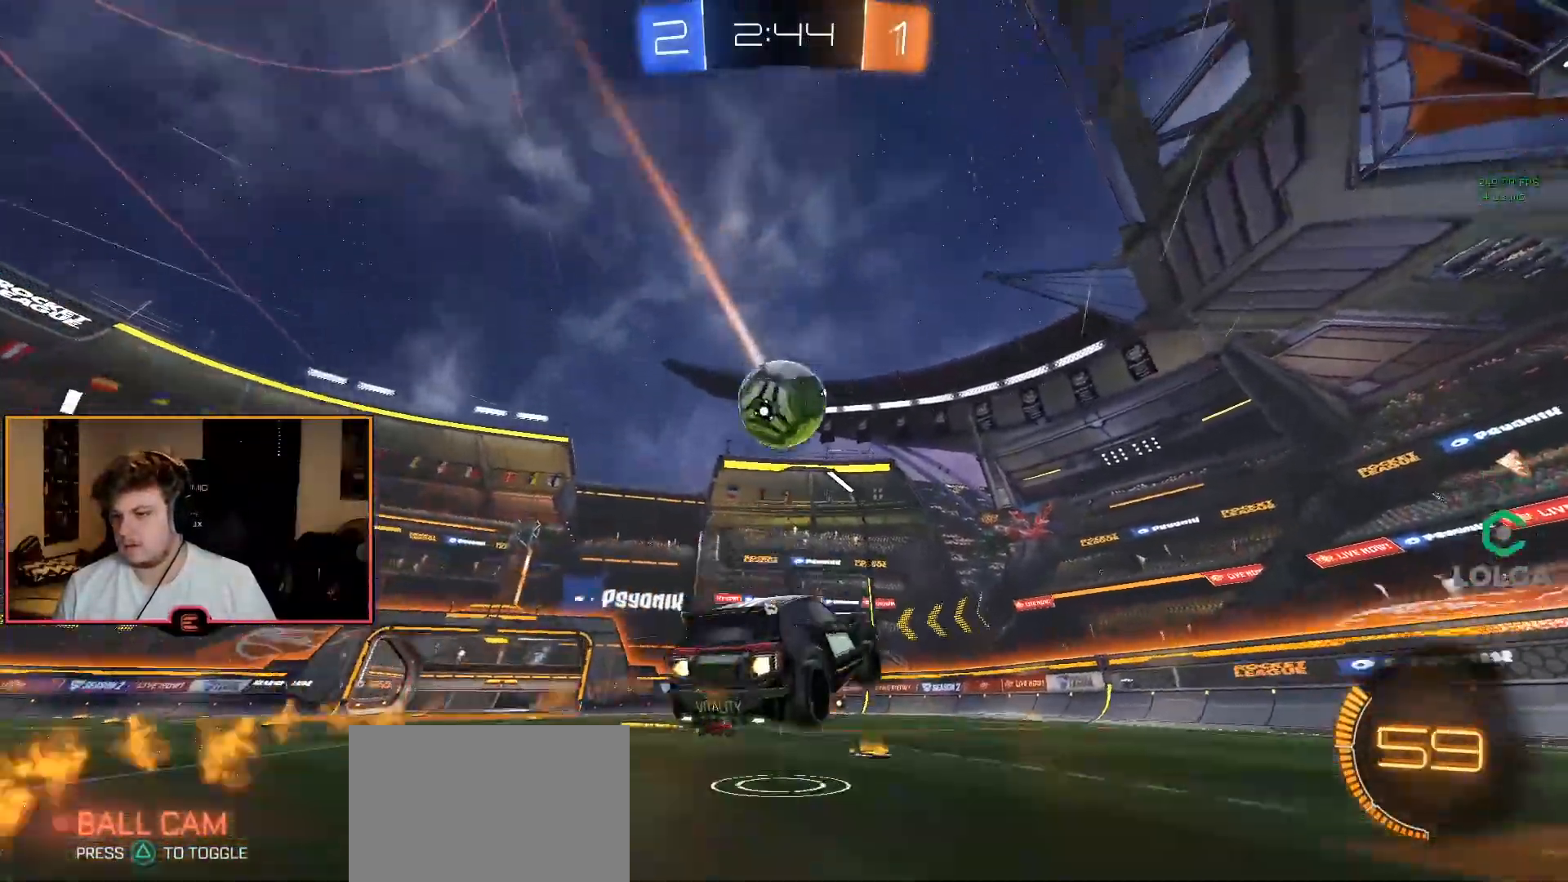
{"buttons": ["CROSS", "CIRCLE", "R1"], "left_stick": "up-left", "right_stick": "center", "events": [[133, "left_stick", "up"], [217, "CROSS", "down"], [283, "L3", "down"], [300, "CROSS", "up"], [317, "left_stick", "up-left"], [333, "CROSS", "down"], [483, "L3", "up"]]}
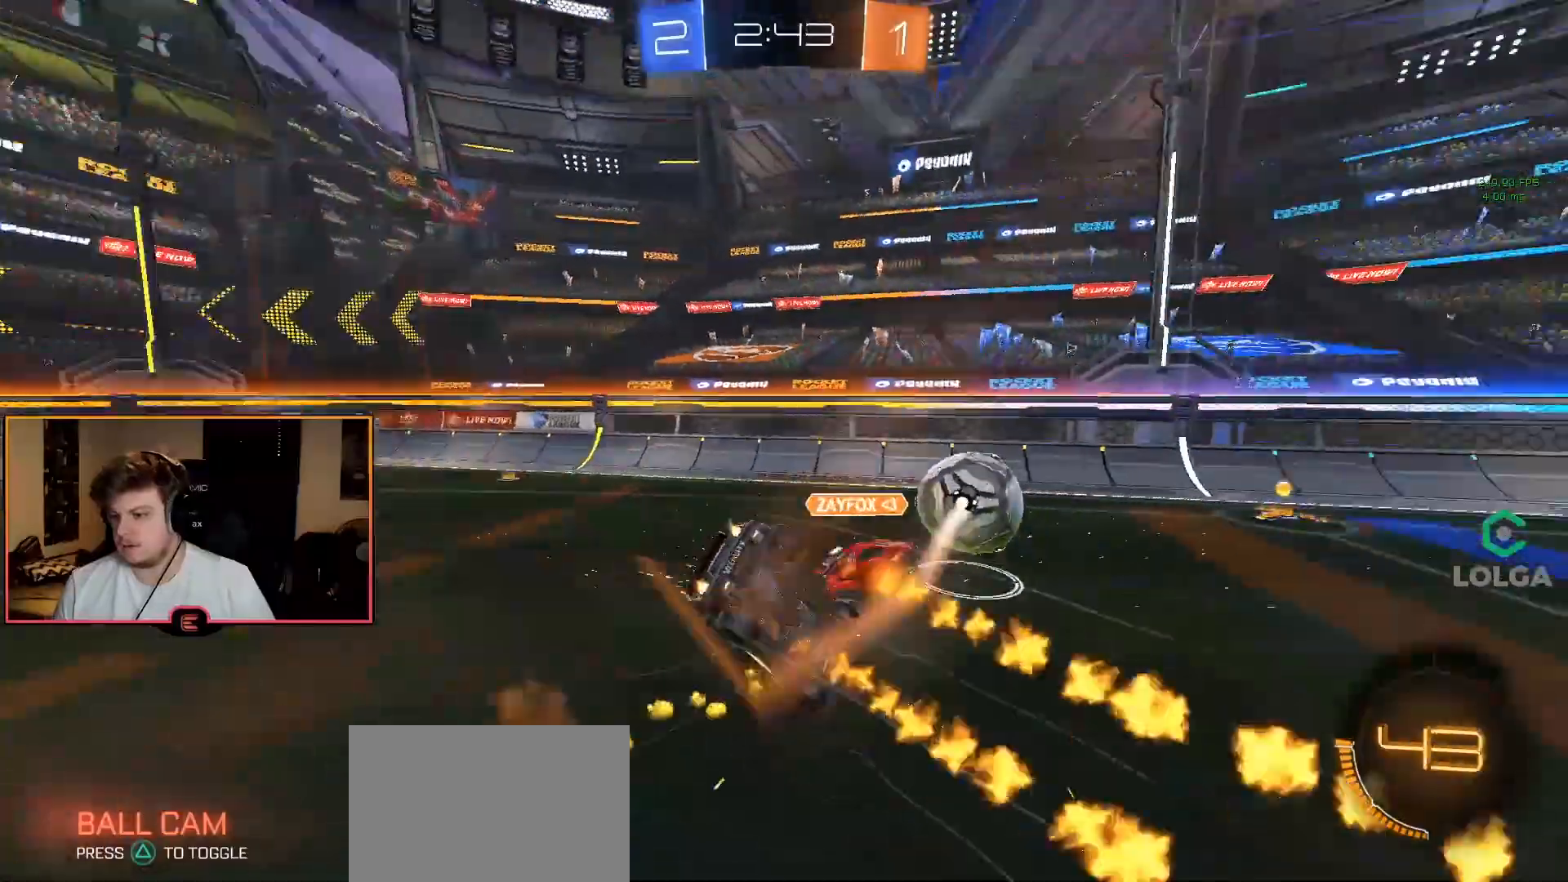
{"buttons": ["L2", "R1"], "left_stick": "right", "right_stick": "center", "events": [[17, "CROSS", "up"], [67, "CIRCLE", "up"], [83, "left_stick", "center"], [400, "L2", "down"], [467, "left_stick", "right"]]}
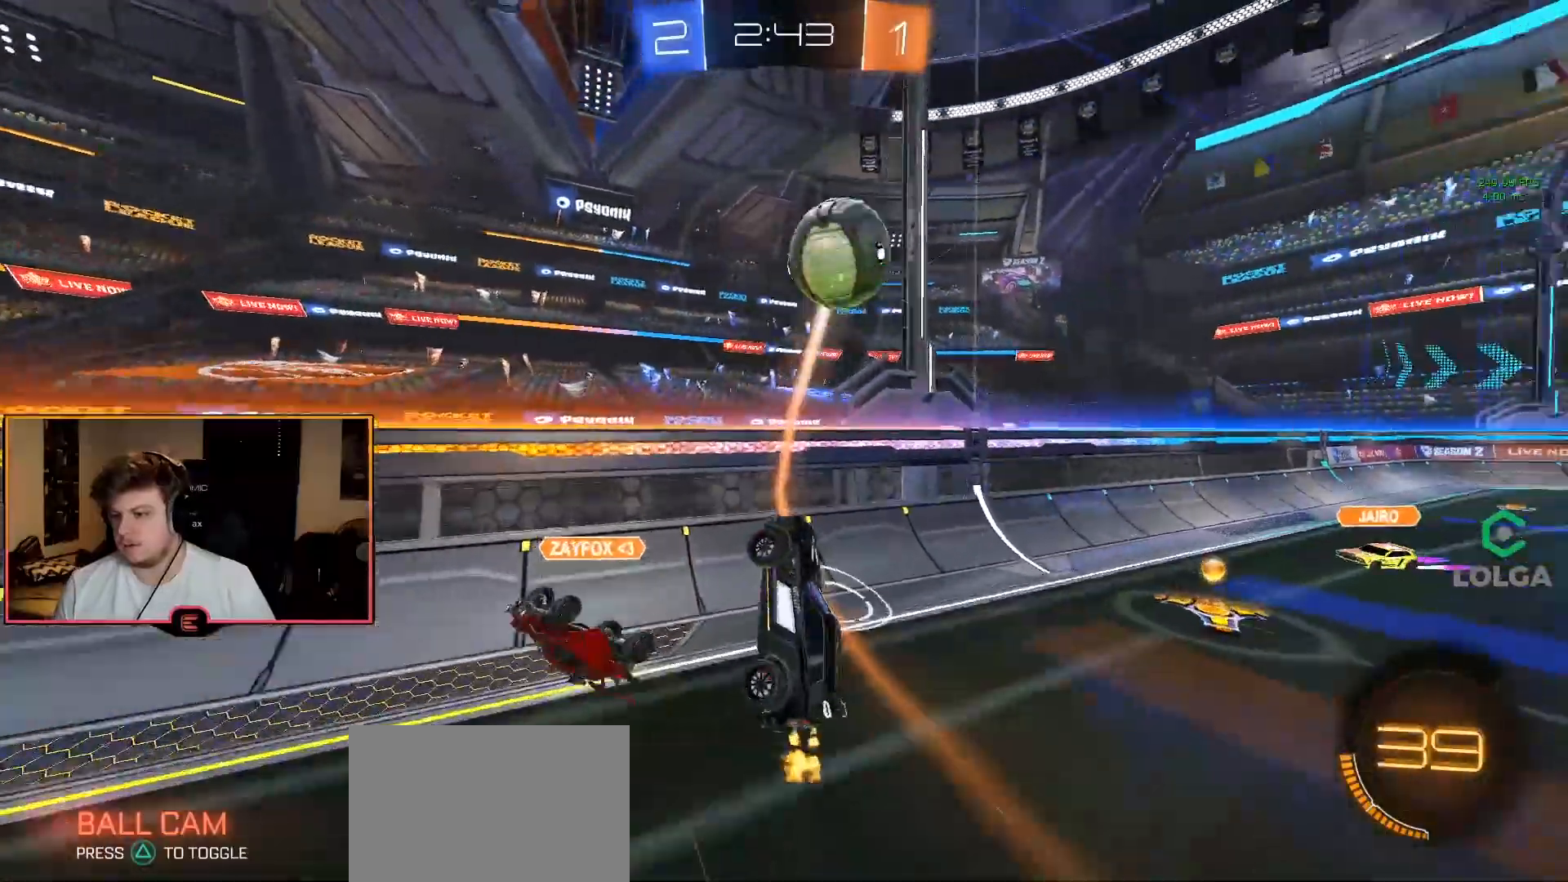
{"buttons": ["R1"], "left_stick": "right", "right_stick": "center", "events": [[67, "L2", "up"], [333, "SQUARE", "down"], [450, "SQUARE", "up"]]}
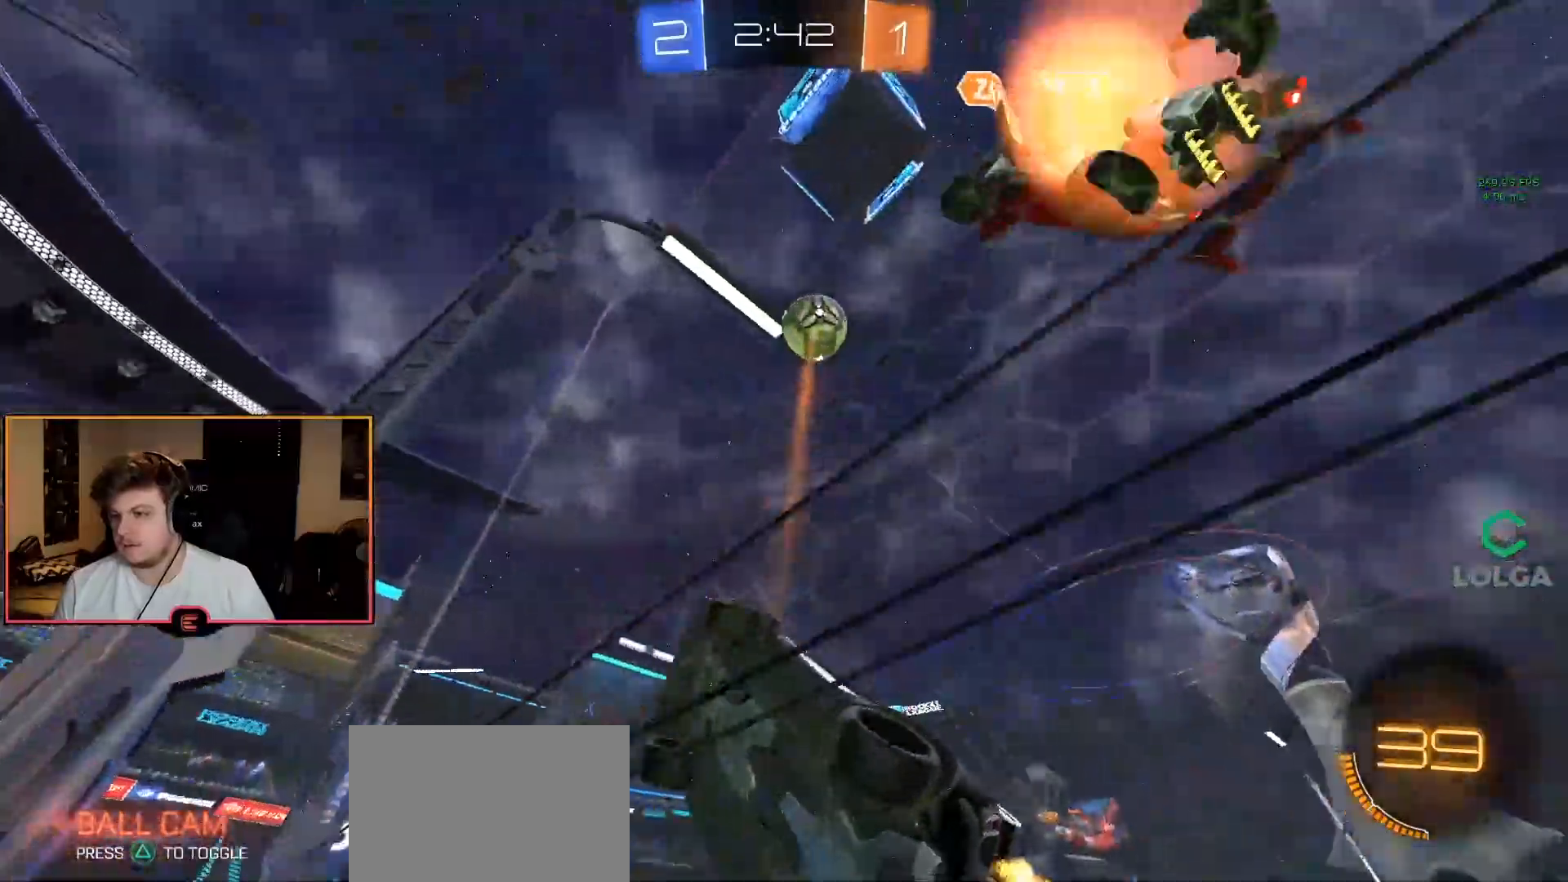
{"buttons": ["CIRCLE", "R1"], "left_stick": "center", "right_stick": "center", "events": [[267, "TRIANGLE", "down"], [367, "TRIANGLE", "up"], [500, "CIRCLE", "down"], [500, "left_stick", "center"]]}
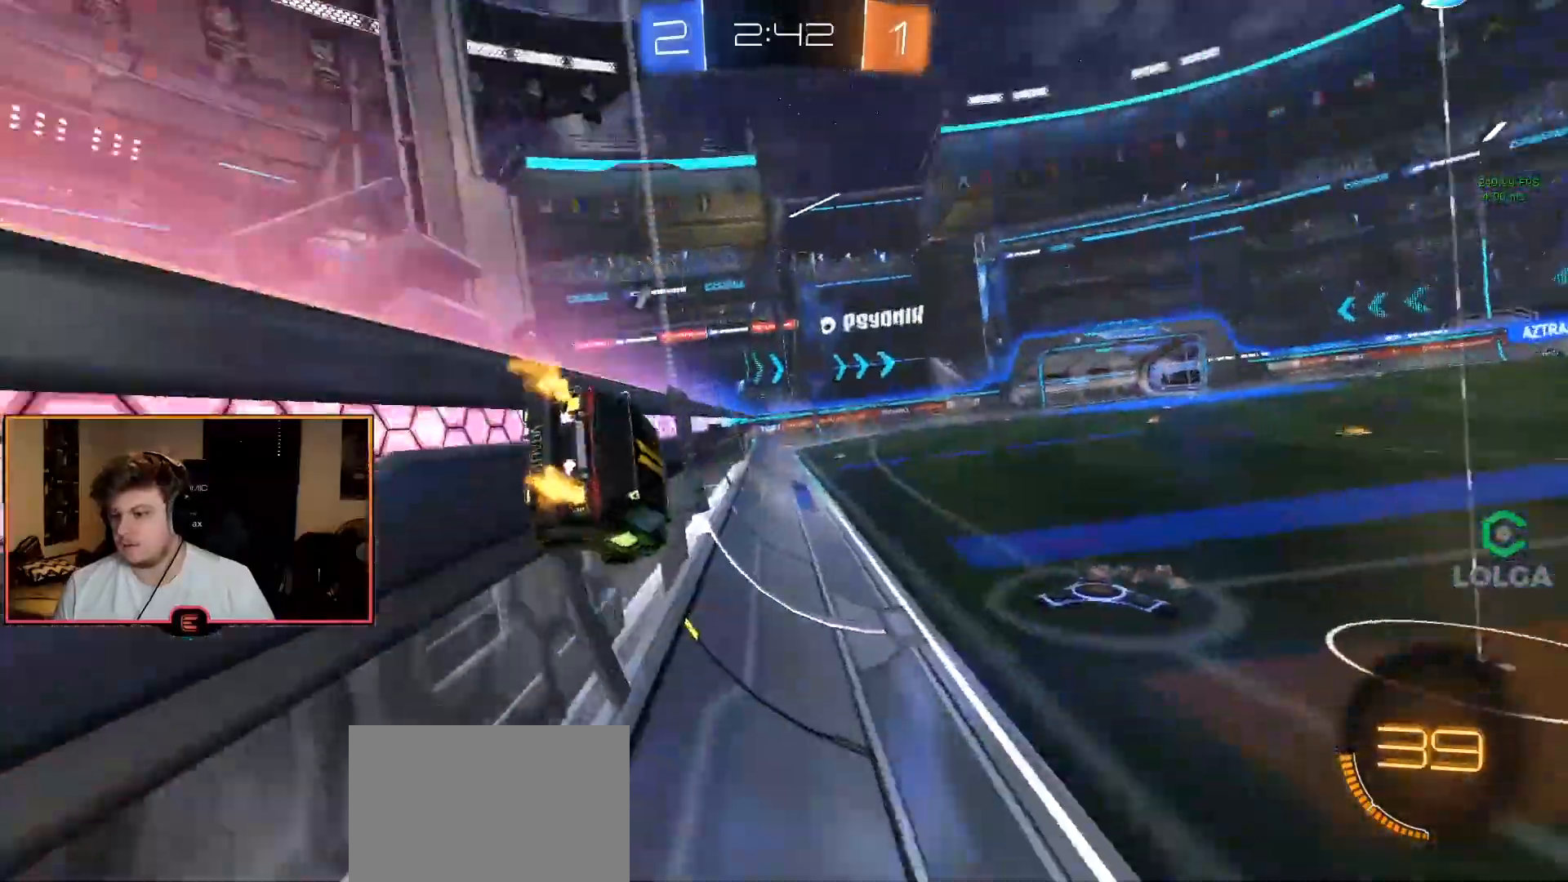
{"buttons": ["CIRCLE", "R1"], "left_stick": "center", "right_stick": "center", "events": []}
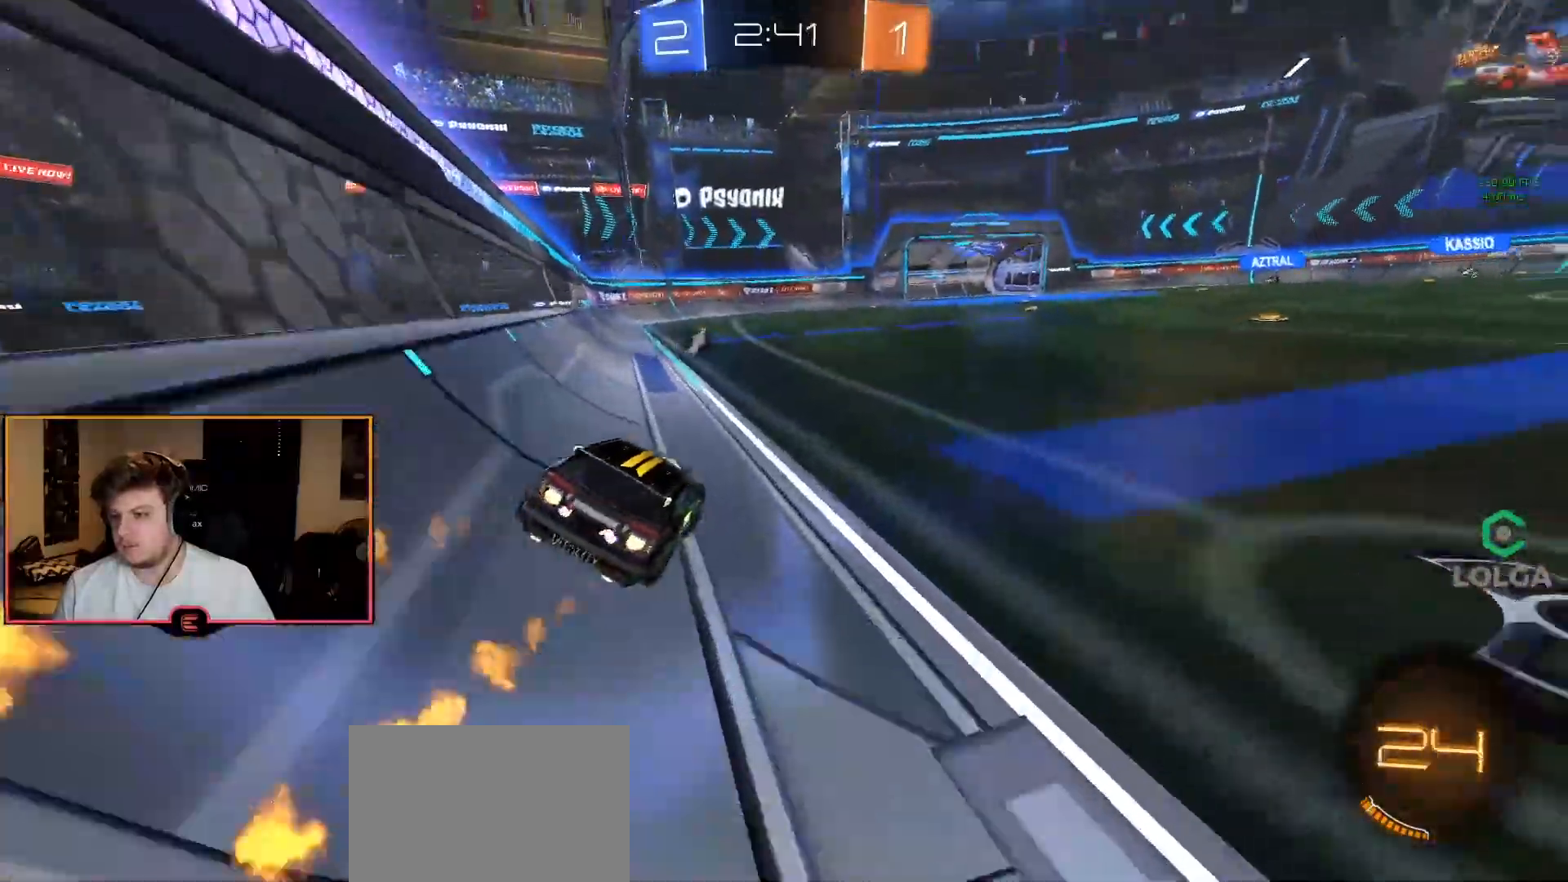
{"buttons": ["CROSS", "R1"], "left_stick": "up", "right_stick": "center", "events": [[17, "CIRCLE", "up"], [83, "left_stick", "up-left"], [183, "left_stick", "center"], [283, "left_stick", "up"], [300, "CROSS", "down"], [383, "CROSS", "up"], [433, "CROSS", "down"]]}
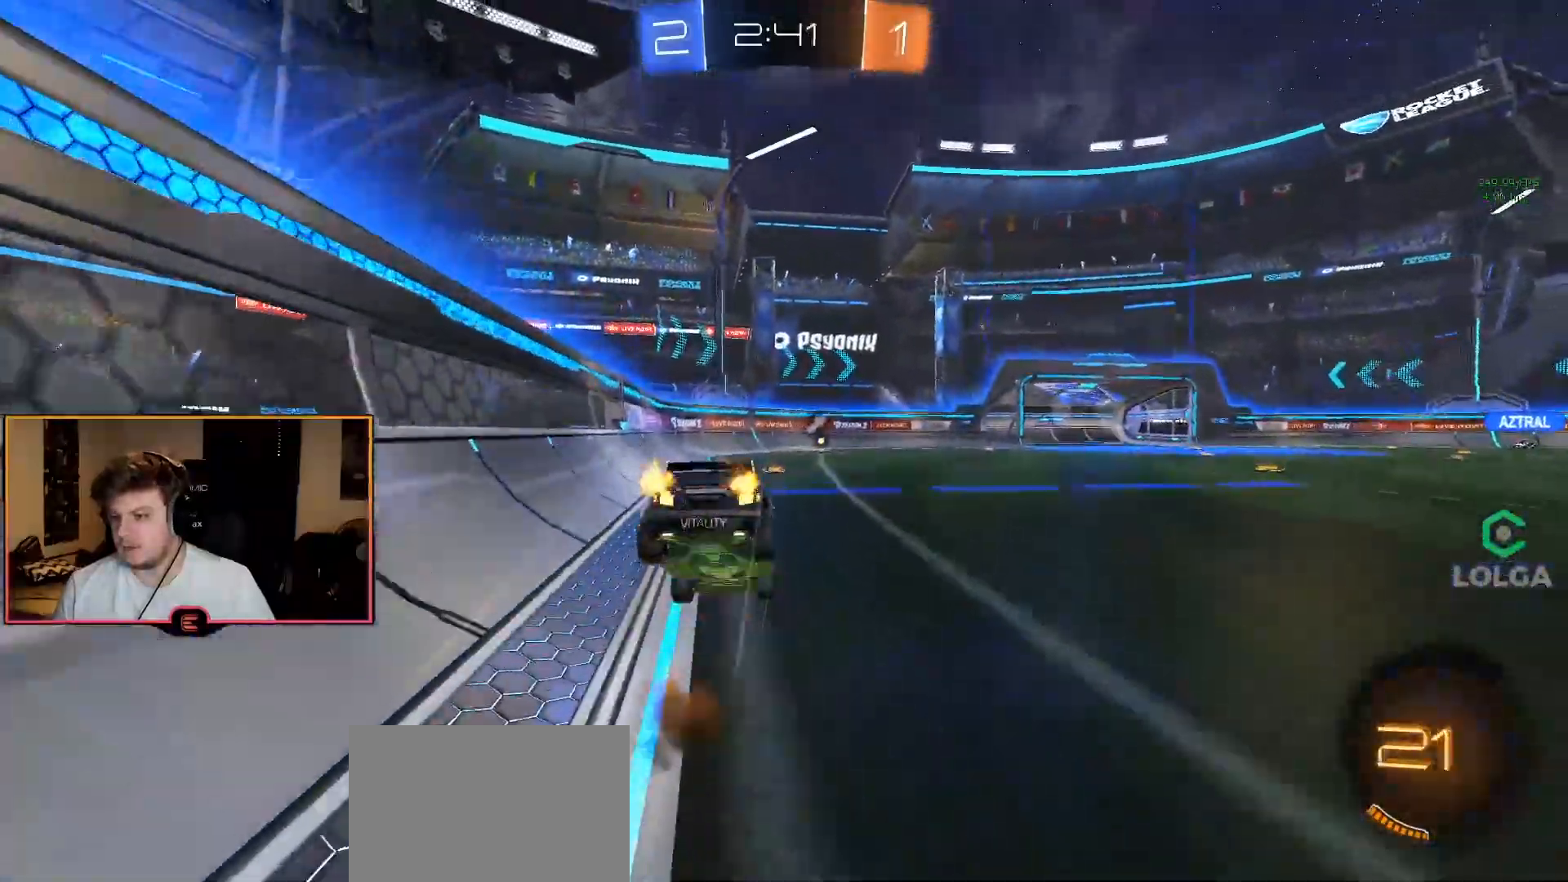
{"buttons": [], "left_stick": "center", "right_stick": "center", "events": [[33, "CROSS", "up"], [33, "R1", "up"], [50, "left_stick", "center"], [100, "TRIANGLE", "down"], [233, "TRIANGLE", "up"]]}
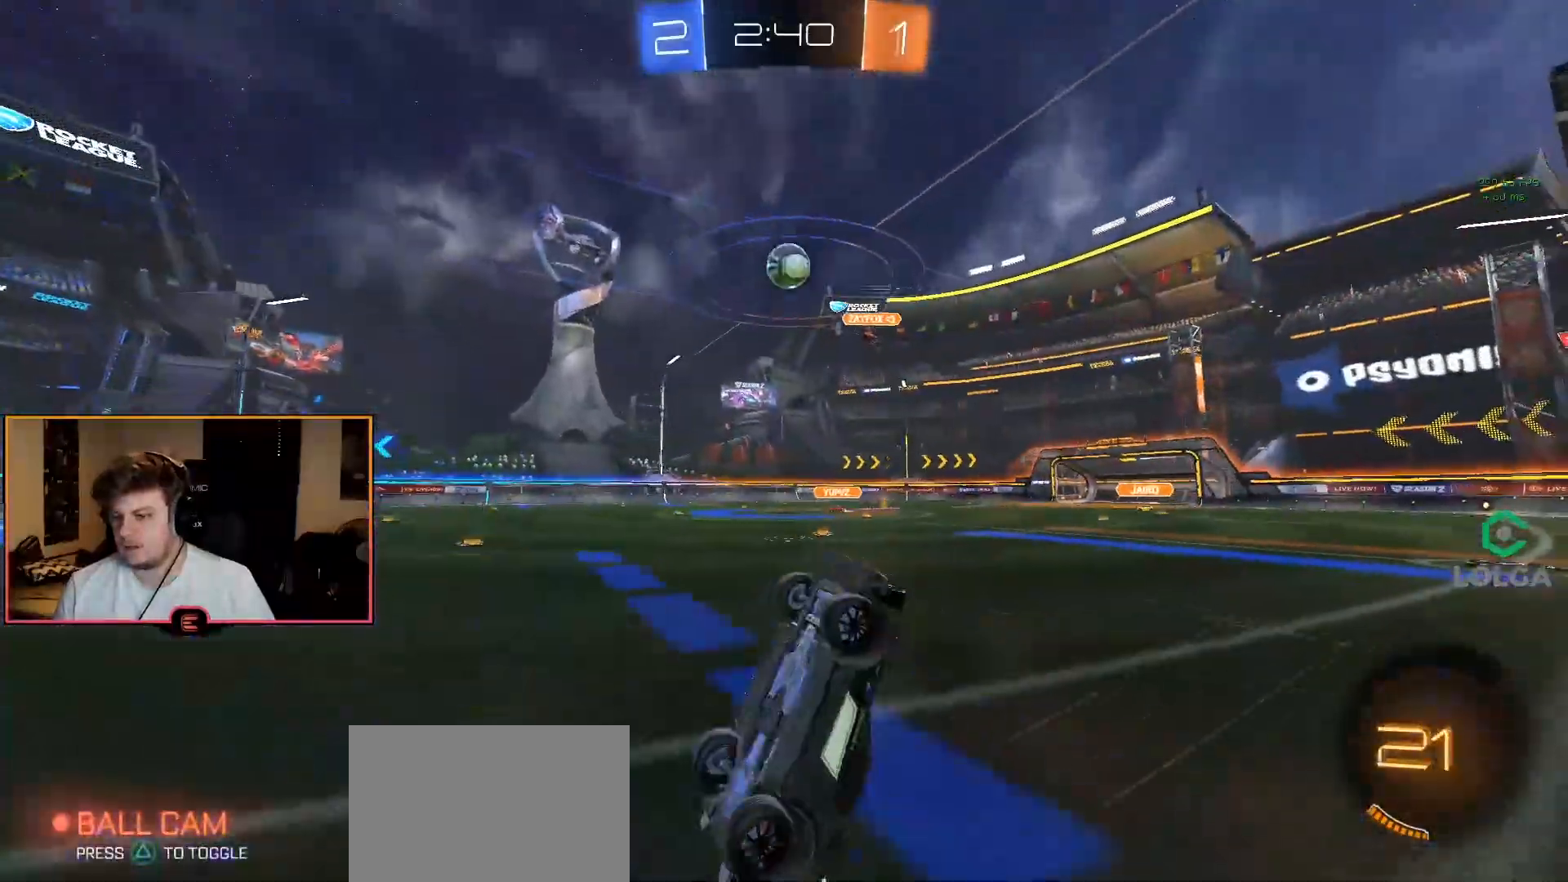
{"buttons": ["R1"], "left_stick": "right", "right_stick": "center", "events": [[33, "R1", "down"], [483, "left_stick", "right"]]}
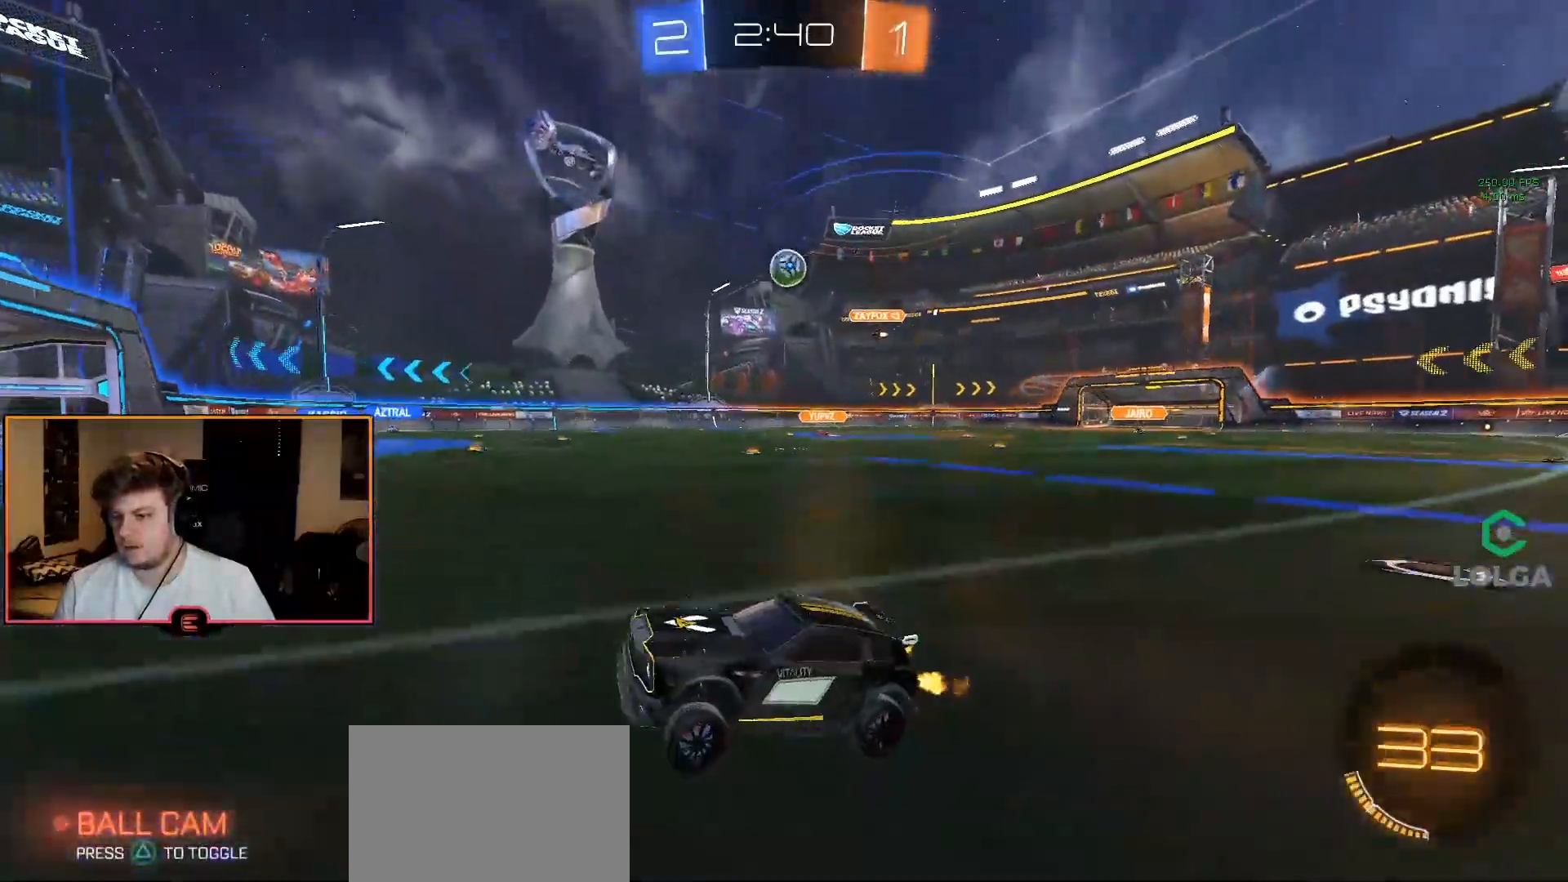
{"buttons": ["SQUARE", "R1"], "left_stick": "right", "right_stick": "center", "events": [[367, "SQUARE", "down"]]}
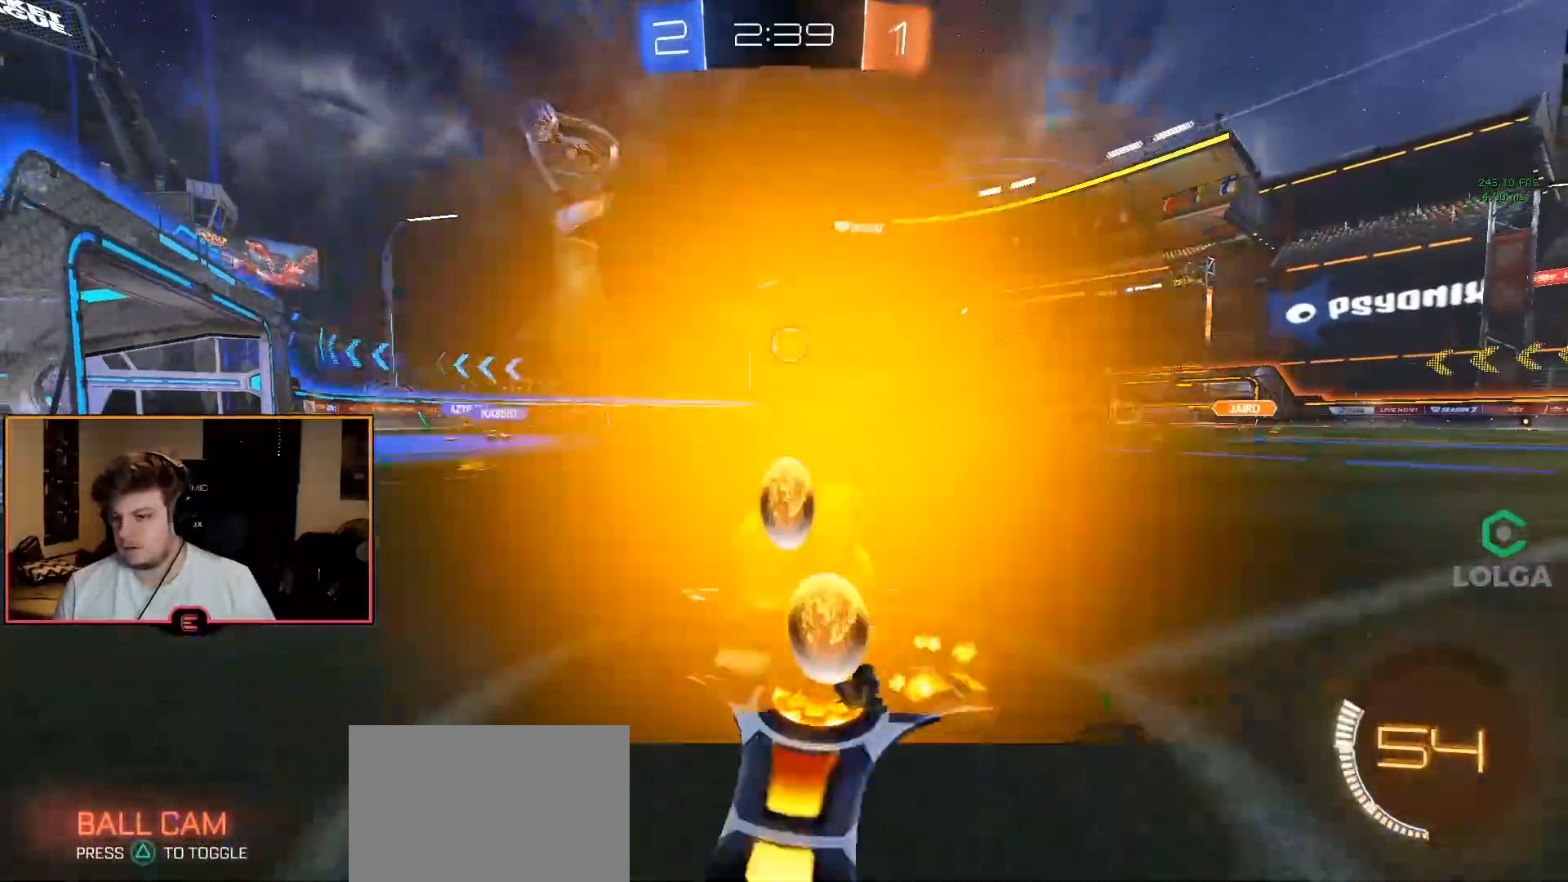
{"buttons": ["R1"], "left_stick": "center", "right_stick": "center", "events": [[17, "SQUARE", "up"], [333, "left_stick", "center"]]}
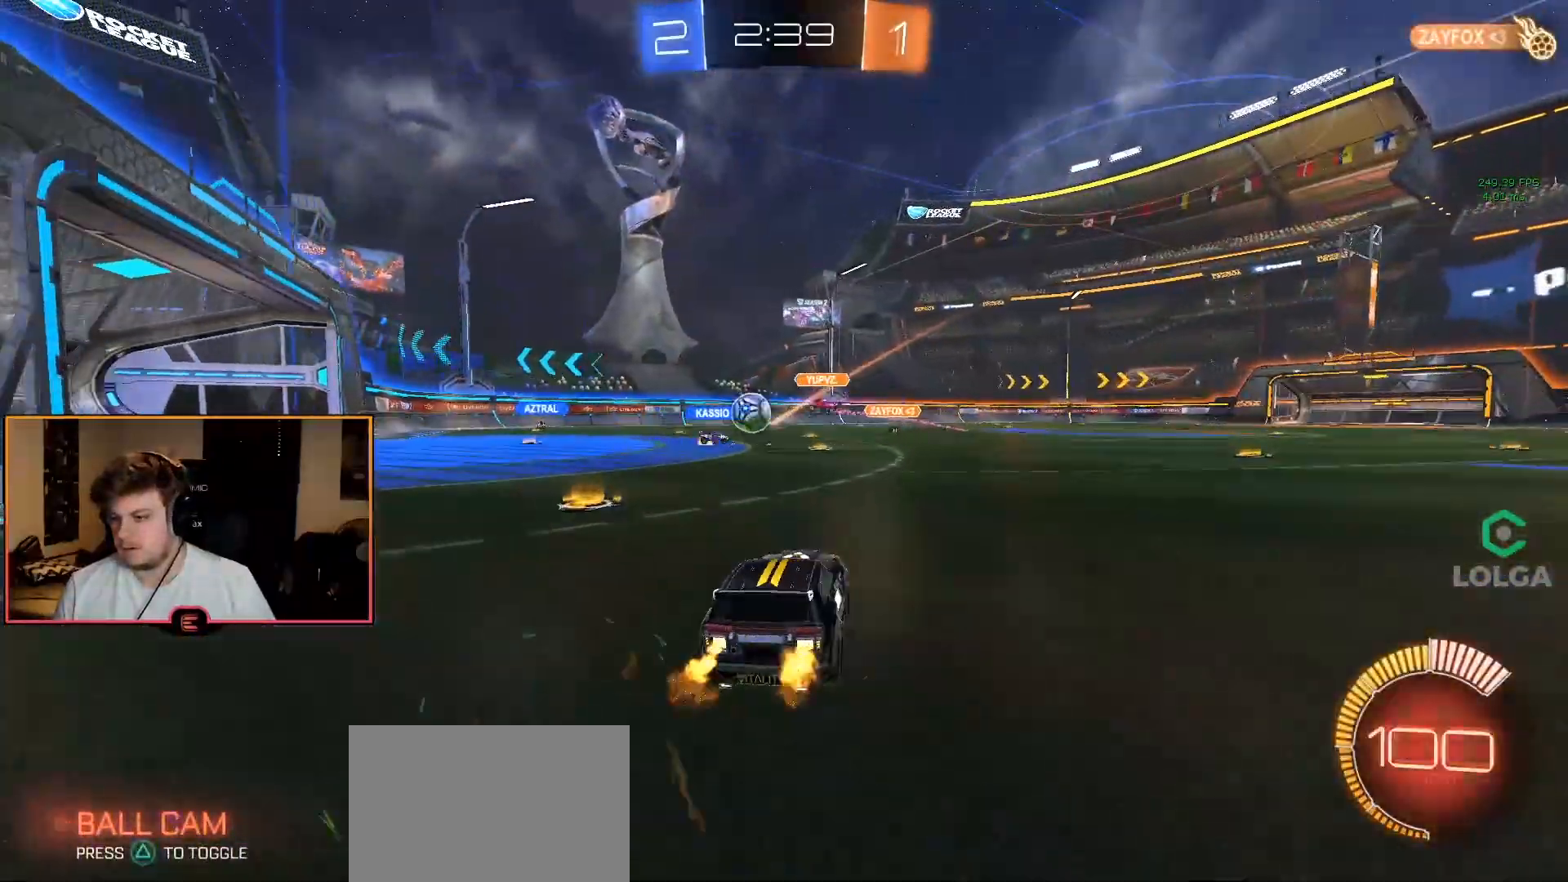
{"buttons": ["R1"], "left_stick": "center", "right_stick": "center", "events": [[67, "left_stick", "right"], [100, "SQUARE", "down"], [217, "SQUARE", "up"], [250, "left_stick", "center"]]}
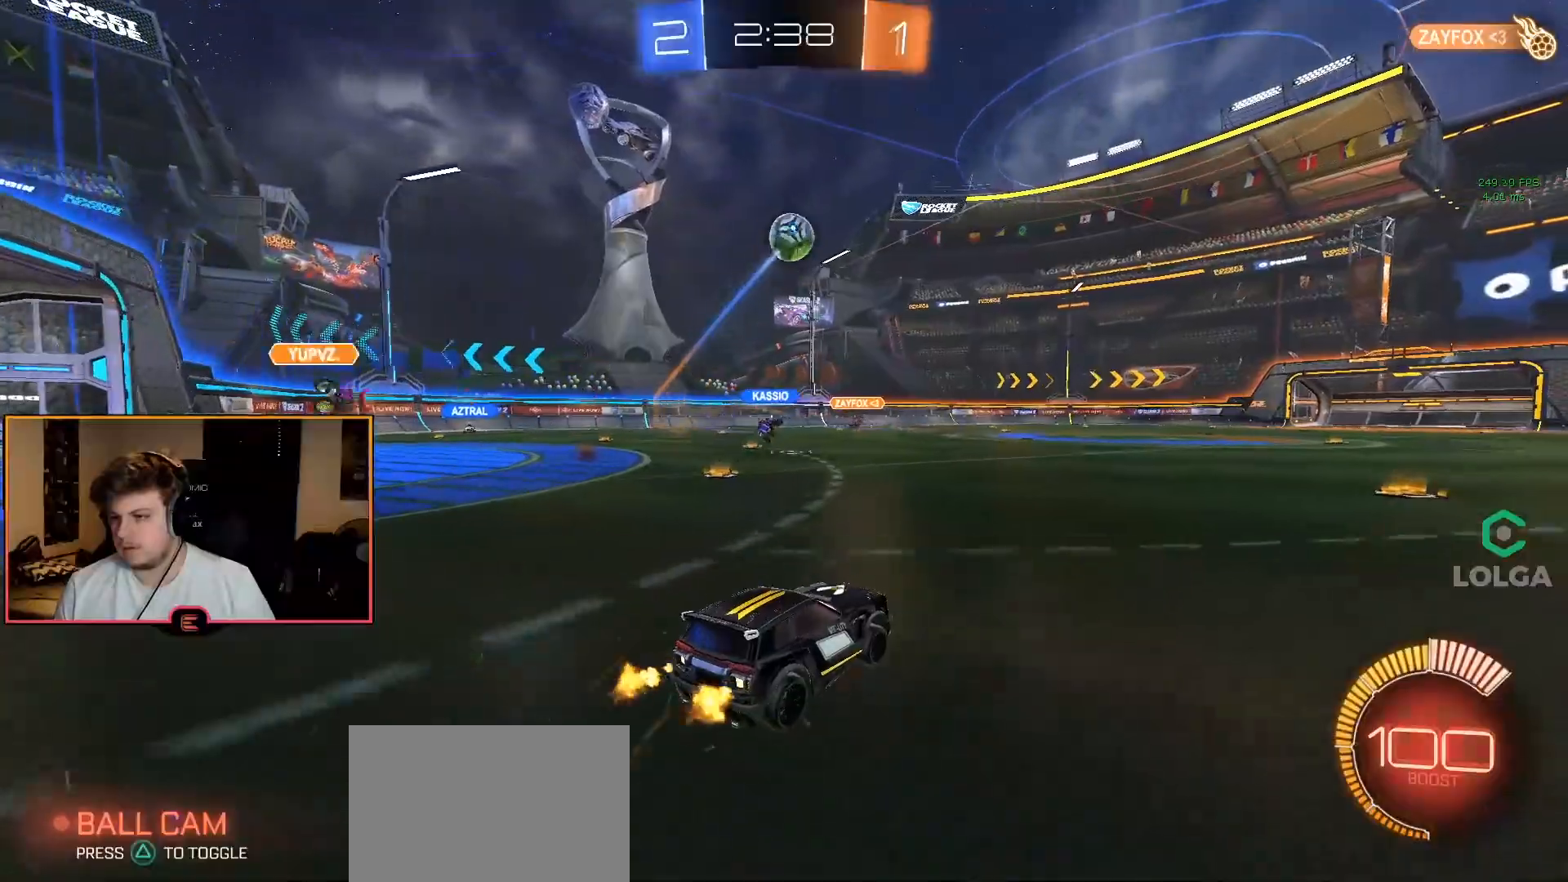
{"buttons": ["R1"], "left_stick": "center", "right_stick": "center", "events": [[33, "CIRCLE", "down"], [100, "left_stick", "left"], [200, "CIRCLE", "up"], [200, "left_stick", "center"], [283, "CROSS", "down"], [283, "left_stick", "down"], [467, "CROSS", "up"], [500, "left_stick", "center"]]}
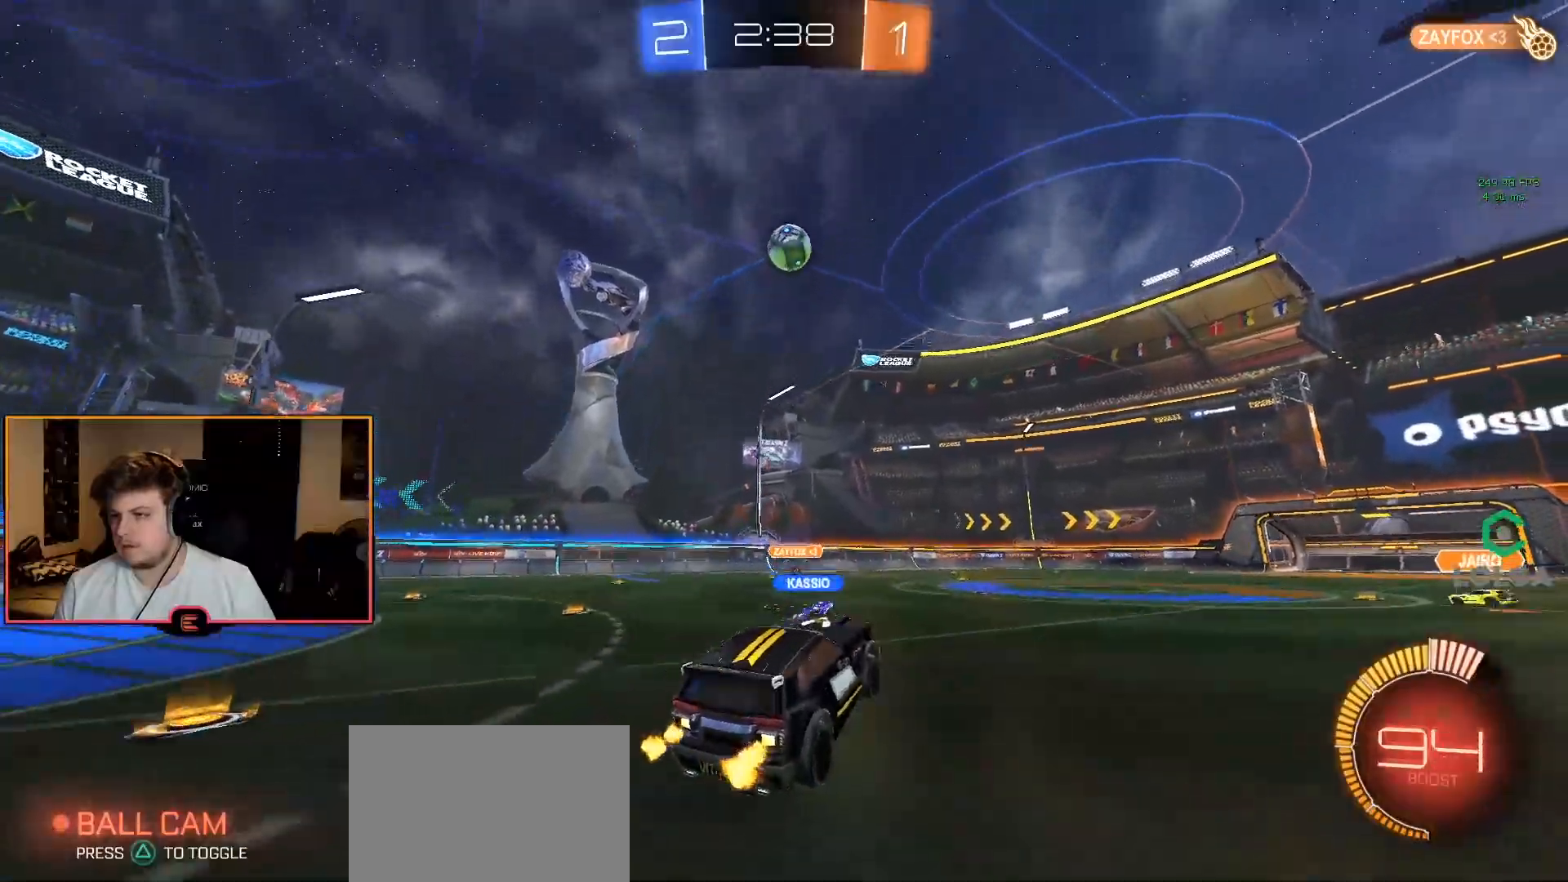
{"buttons": ["CIRCLE", "R1"], "left_stick": "center", "right_stick": "center", "events": [[33, "CIRCLE", "down"], [50, "CROSS", "down"], [117, "left_stick", "down-left"], [133, "L2", "down"], [150, "CROSS", "up"], [233, "left_stick", "center"], [250, "L2", "up"], [333, "left_stick", "up"], [450, "left_stick", "center"]]}
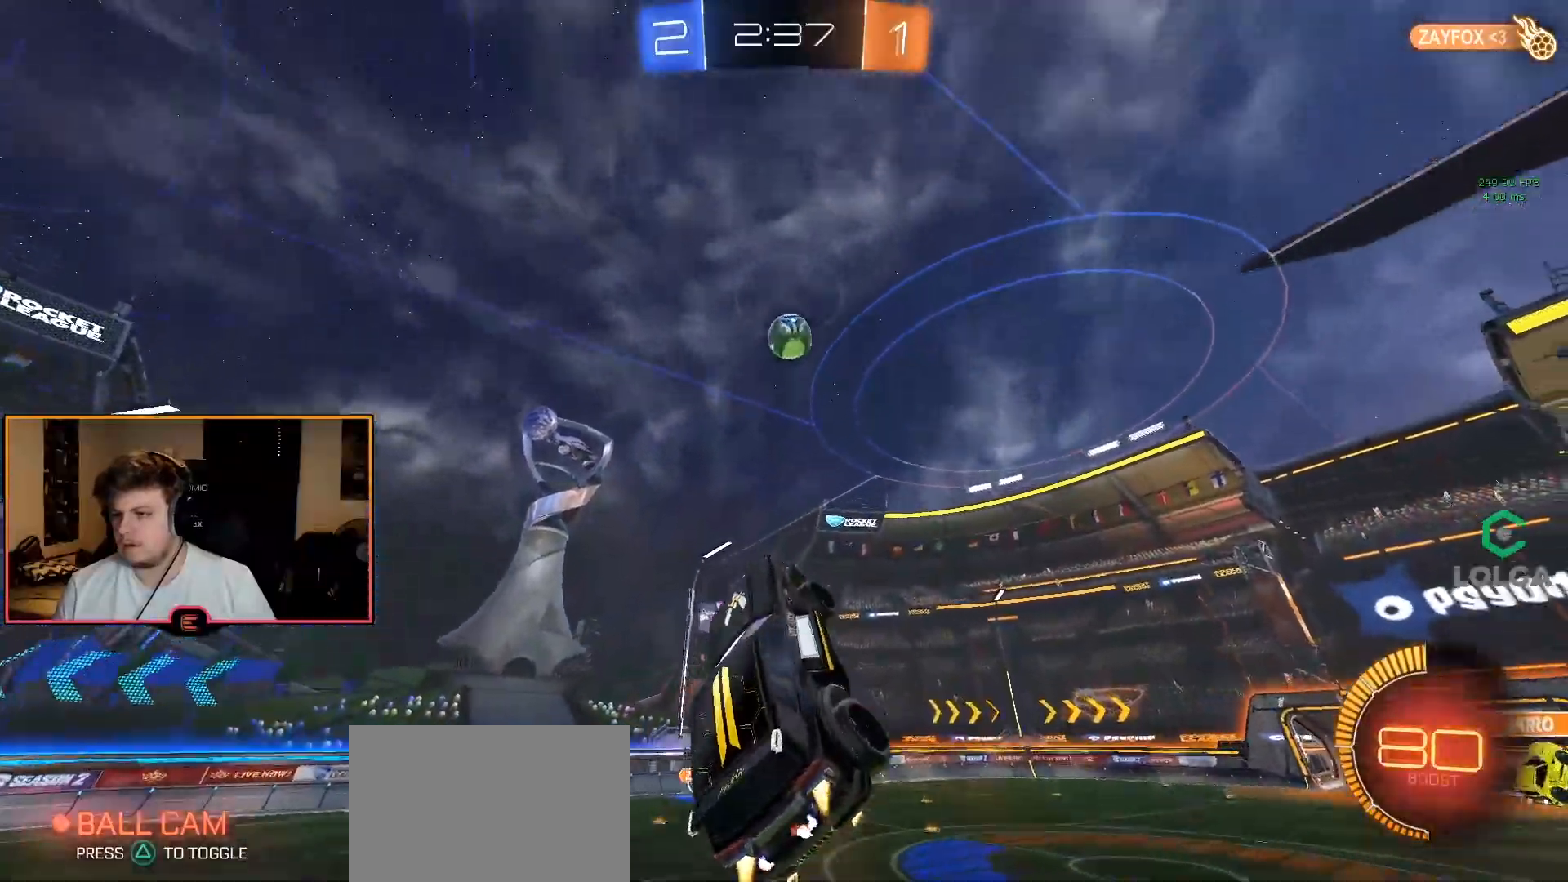
{"buttons": ["CIRCLE", "R1"], "left_stick": "up-left", "right_stick": "center", "events": [[67, "left_stick", "right"], [117, "CIRCLE", "up"], [400, "CIRCLE", "down"], [450, "left_stick", "center"], [500, "left_stick", "up-left"]]}
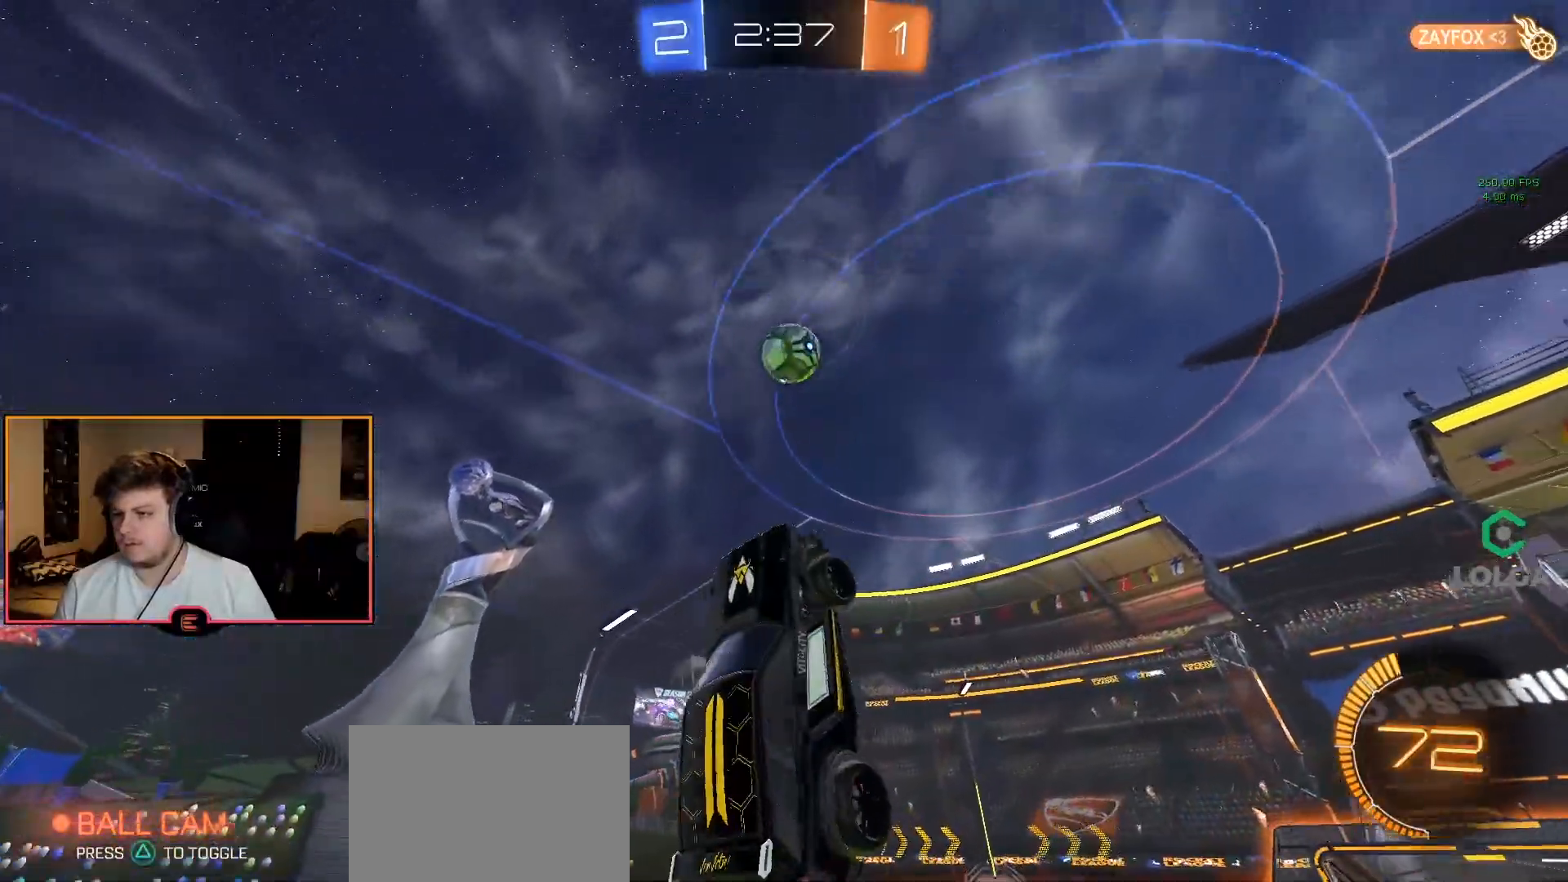
{"buttons": ["CIRCLE", "R1"], "left_stick": "center", "right_stick": "center", "events": [[67, "left_stick", "center"], [183, "left_stick", "up"], [317, "left_stick", "center"]]}
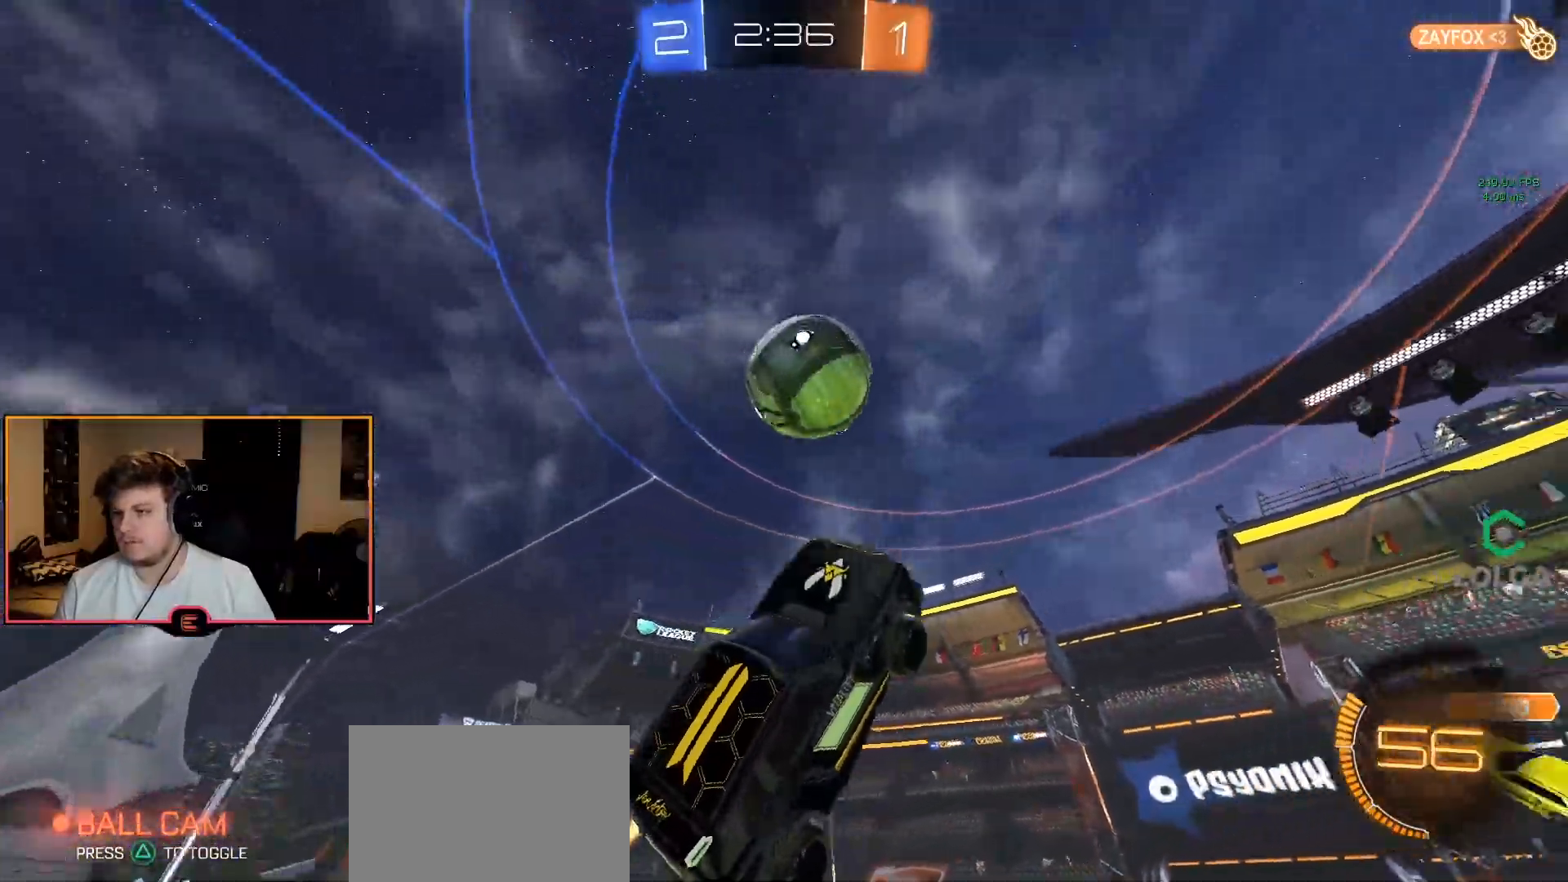
{"buttons": ["R1"], "left_stick": "down", "right_stick": "center", "events": [[50, "left_stick", "up"], [133, "left_stick", "center"], [217, "left_stick", "down"], [233, "CIRCLE", "up"]]}